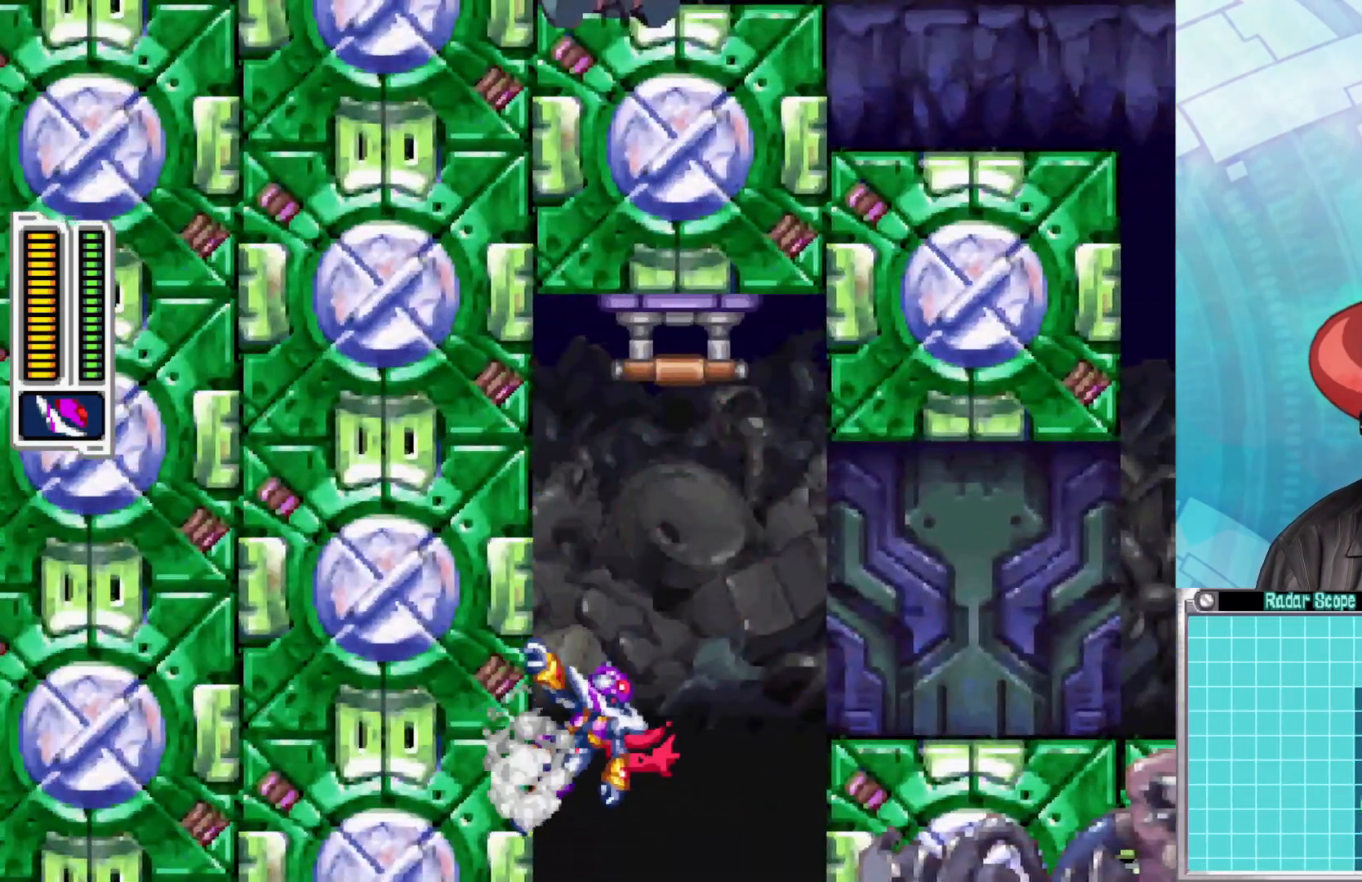
Gameplay with a controller (Xbox layout); each line is a JSON object with the inputs held at the frame after it. "events" lists button and stick changes between this image and that frame as [ms after this image, input, new state], when the widget could be followed in between.
{"buttons": ["A"], "left_stick": "left", "right_stick": "center", "events": [[300, "A", "down"]]}
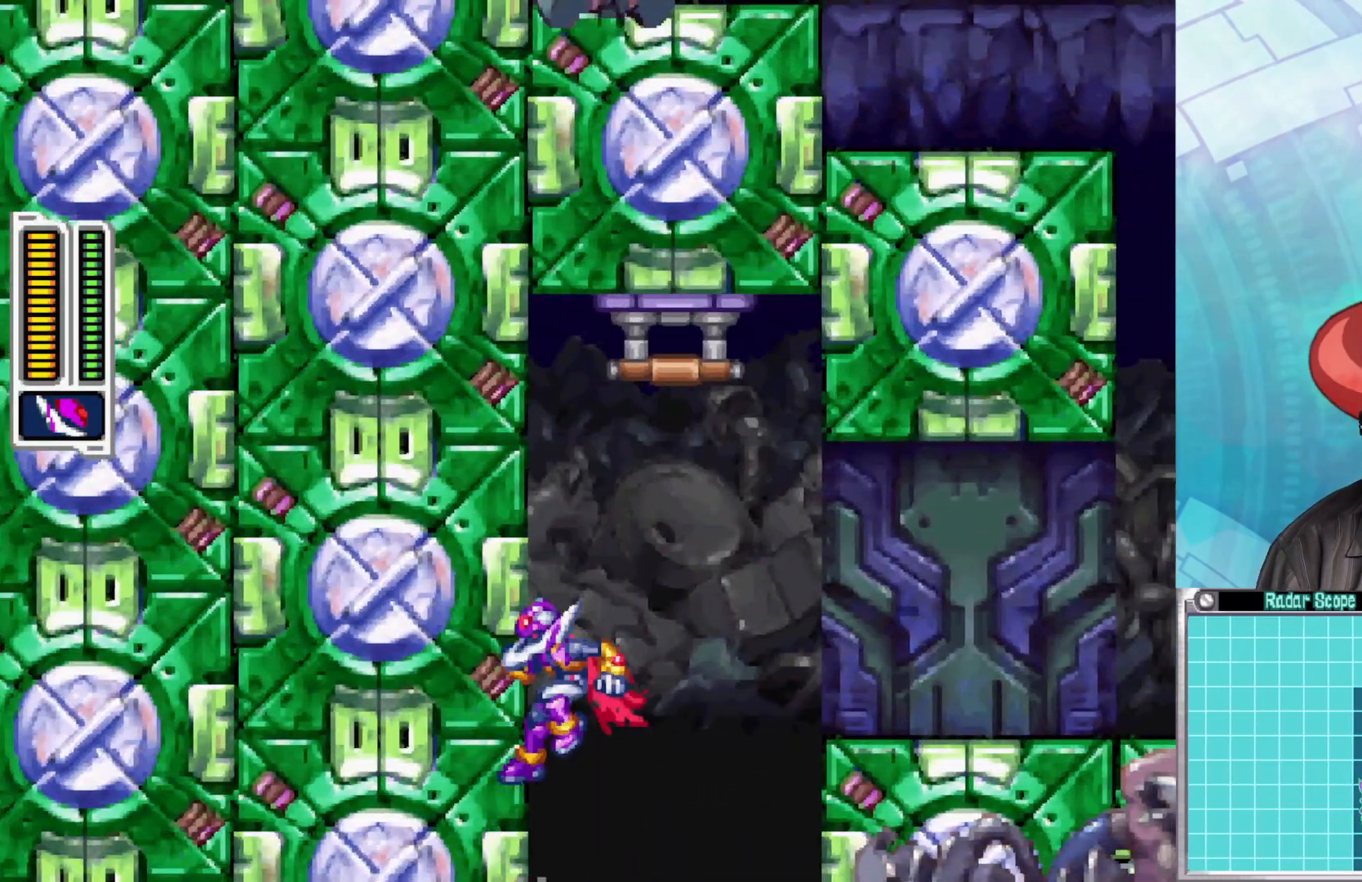
{"buttons": ["A"], "left_stick": "left", "right_stick": "center", "events": [[33, "A", "up"], [83, "A", "down"], [300, "A", "up"], [450, "A", "down"]]}
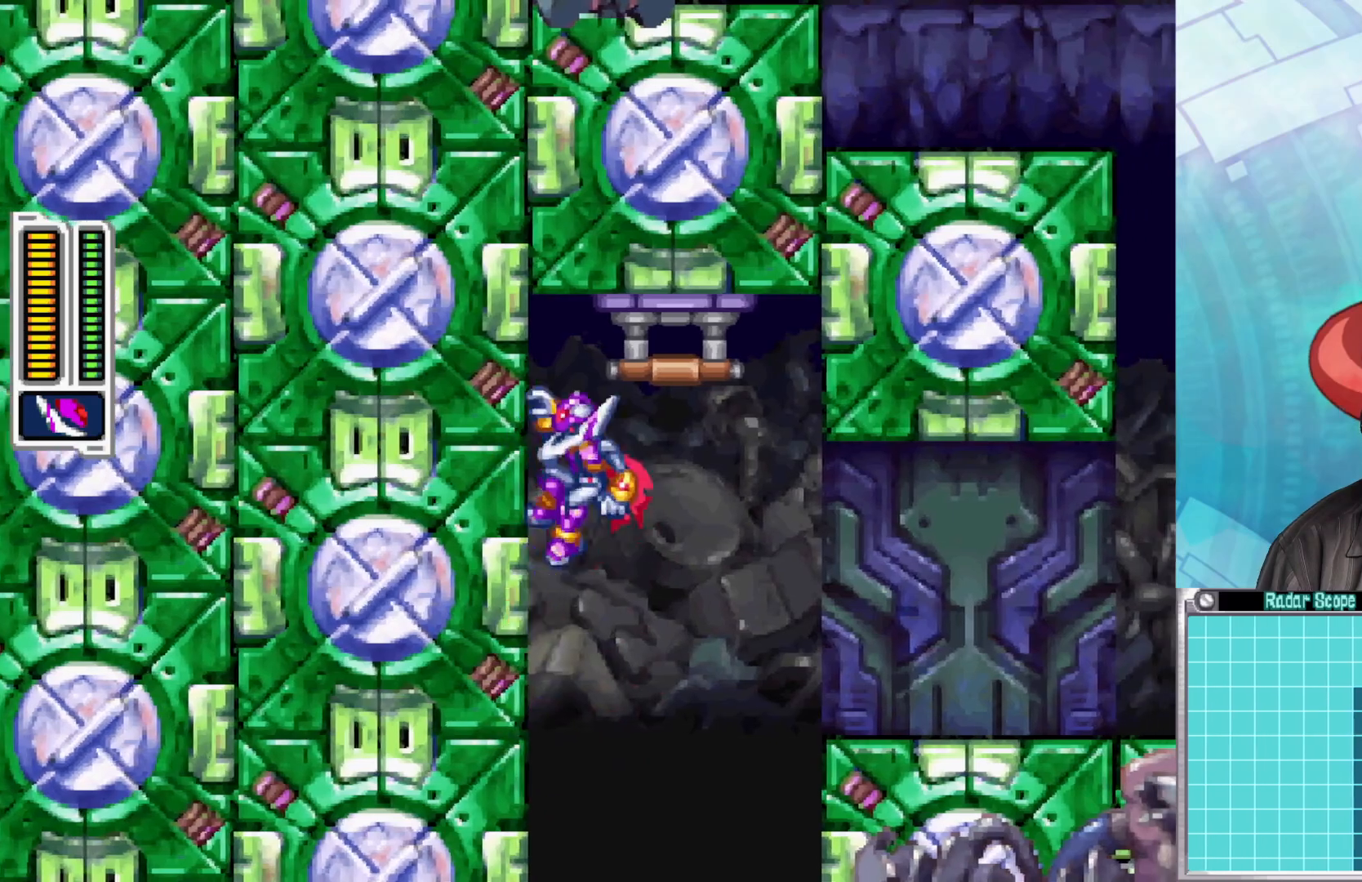
{"buttons": [], "left_stick": "up", "right_stick": "center", "events": [[67, "left_stick", "up-right"], [167, "A", "up"], [250, "left_stick", "up"]]}
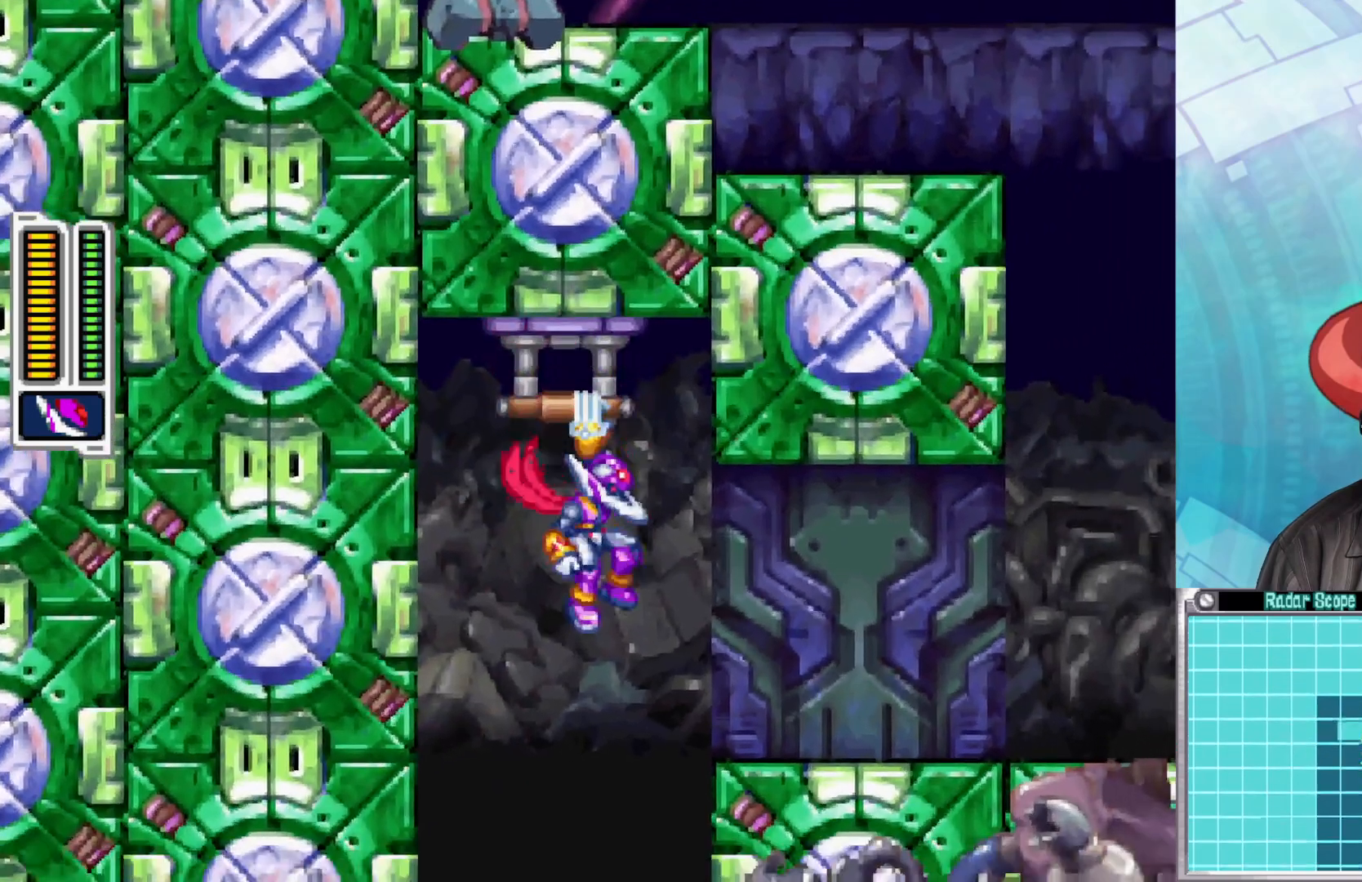
{"buttons": [], "left_stick": "up", "right_stick": "center", "events": []}
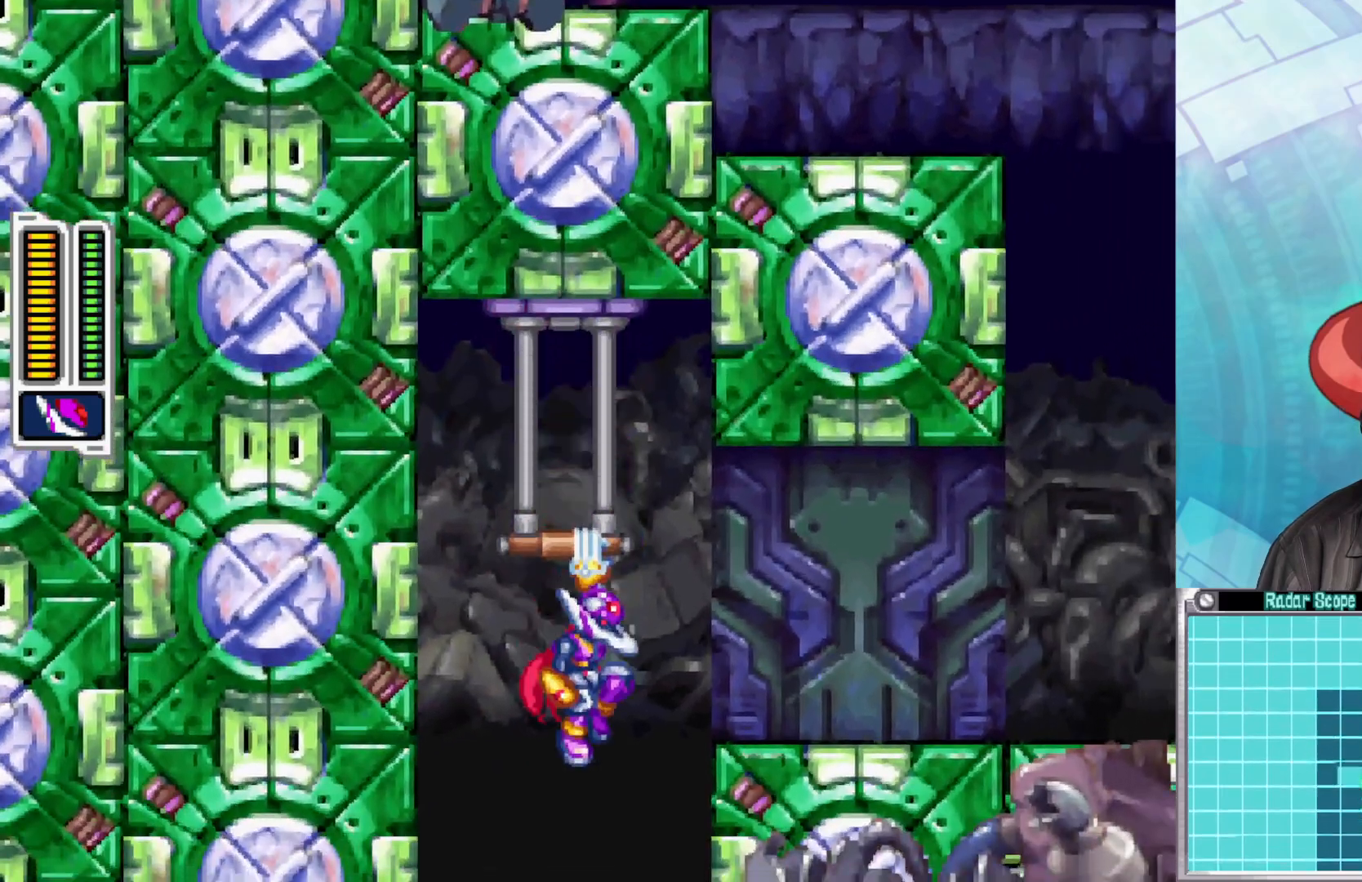
{"buttons": [], "left_stick": "right", "right_stick": "center", "events": [[217, "A", "down"], [283, "left_stick", "right"], [433, "A", "up"]]}
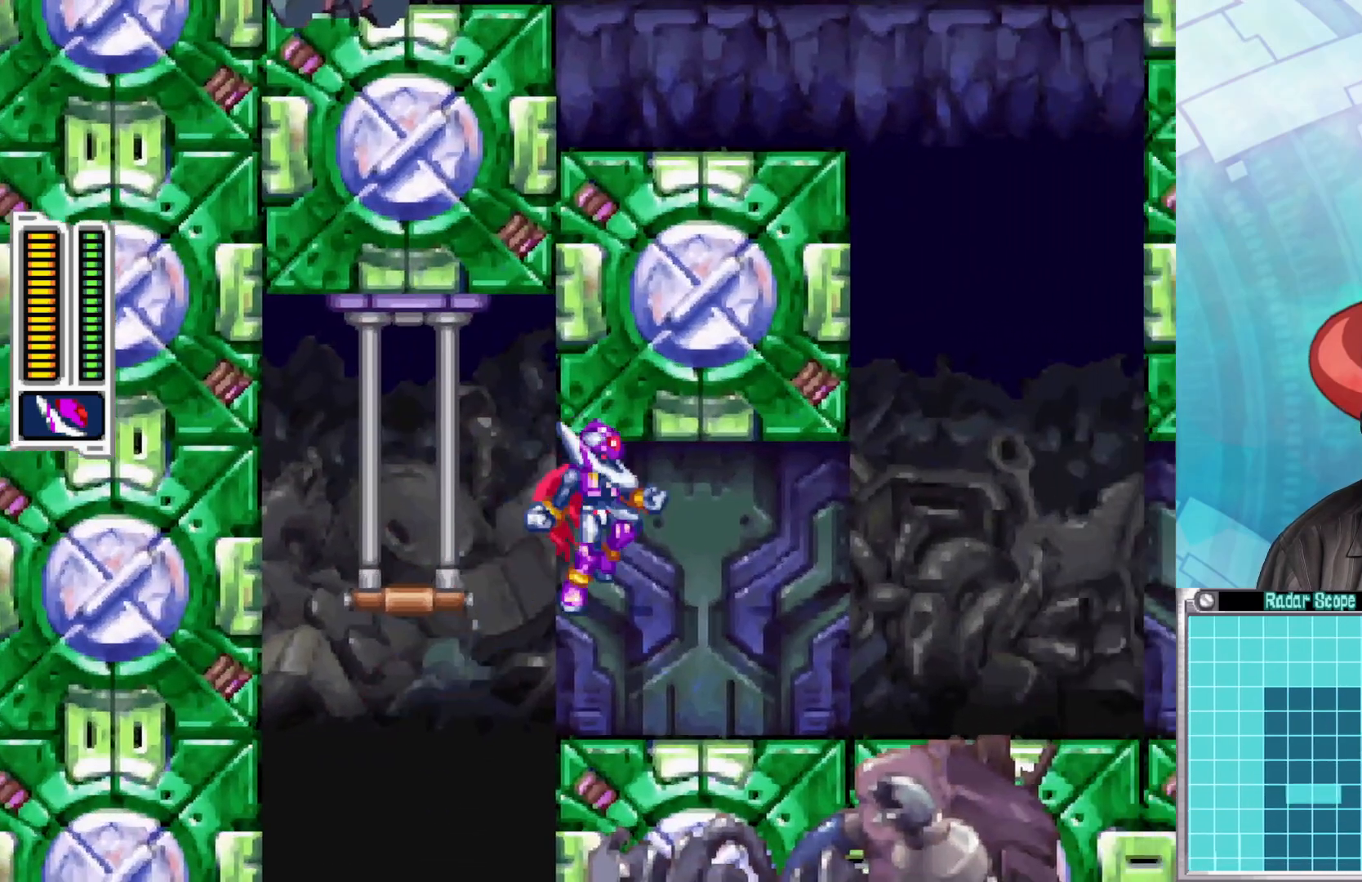
{"buttons": ["B"], "left_stick": "right", "right_stick": "center", "events": [[350, "B", "down"]]}
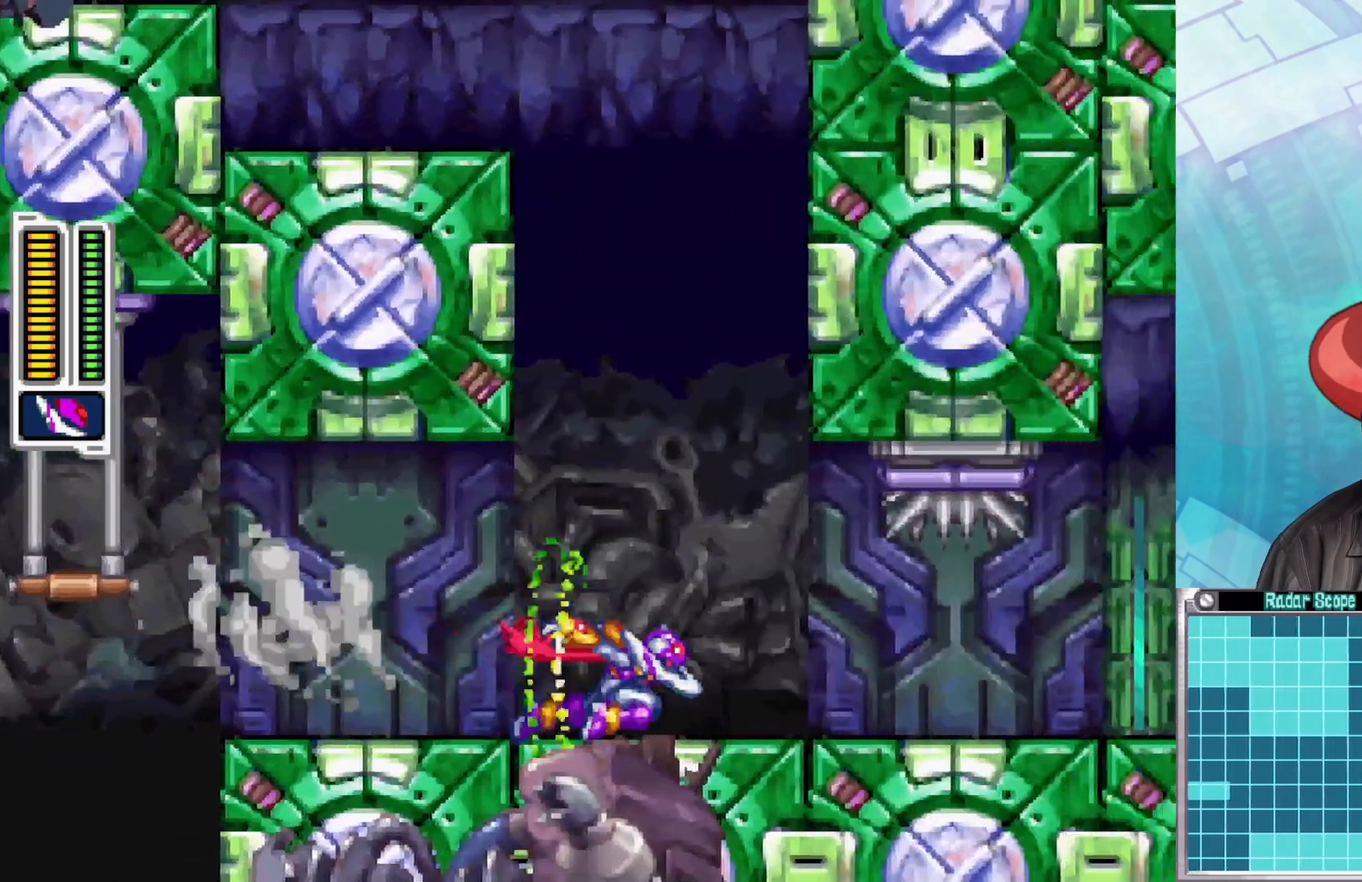
{"buttons": ["B"], "left_stick": "right", "right_stick": "center", "events": [[117, "B", "up"], [150, "B", "down"]]}
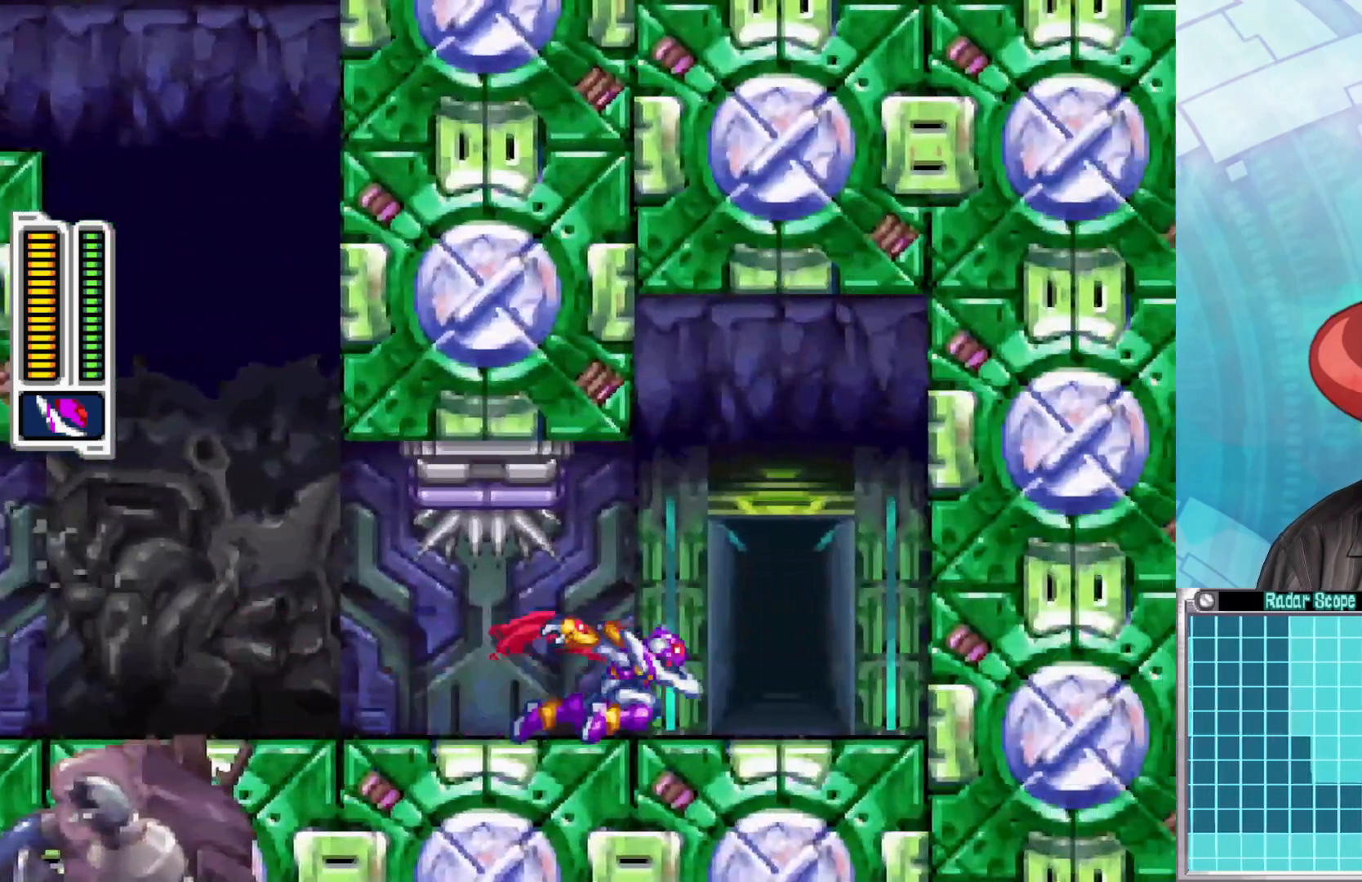
{"buttons": [], "left_stick": "center", "right_stick": "center", "events": [[167, "B", "up"], [200, "left_stick", "center"], [333, "left_stick", "up"], [483, "left_stick", "center"]]}
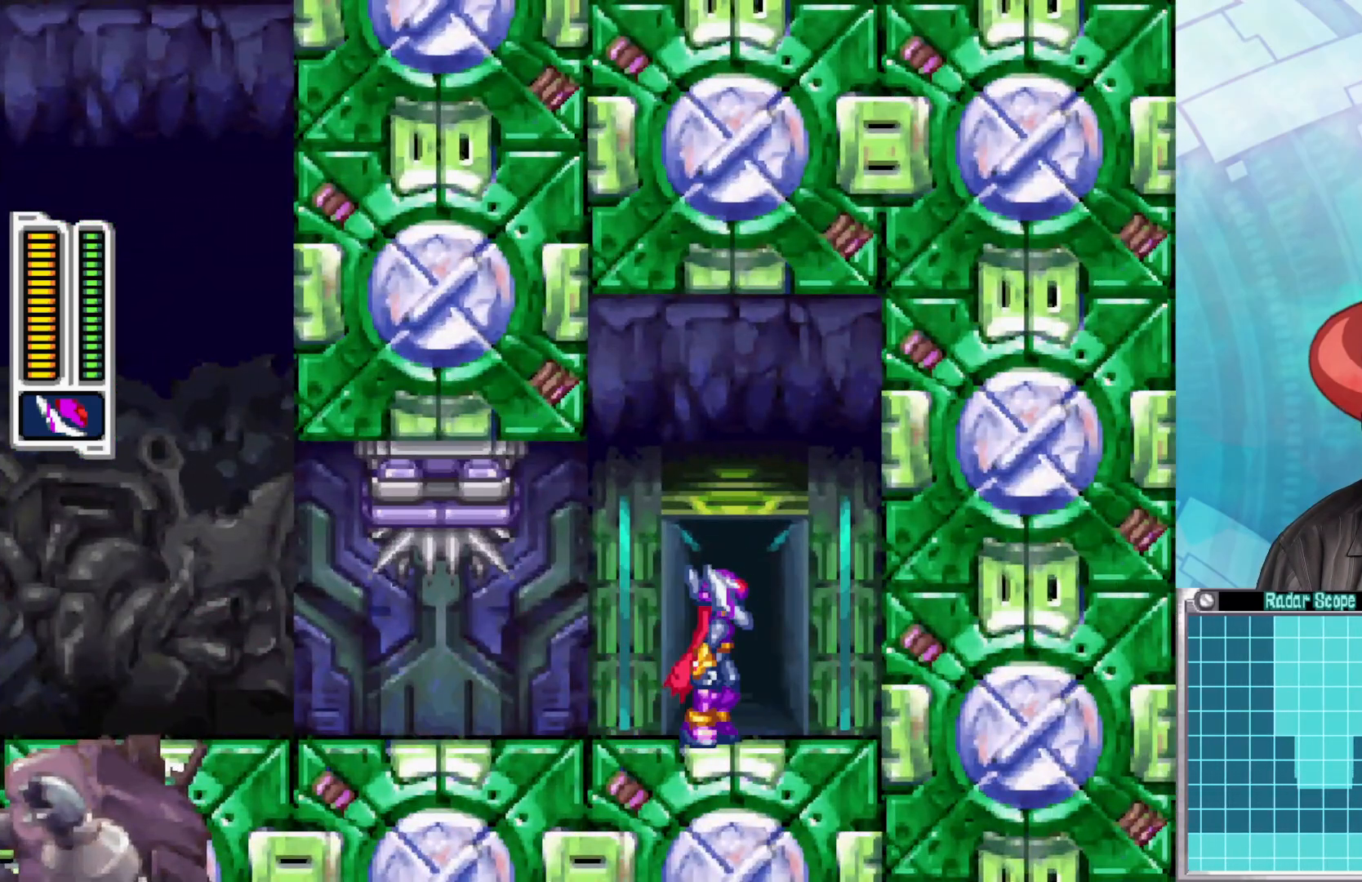
{"buttons": [], "left_stick": "center", "right_stick": "center", "events": []}
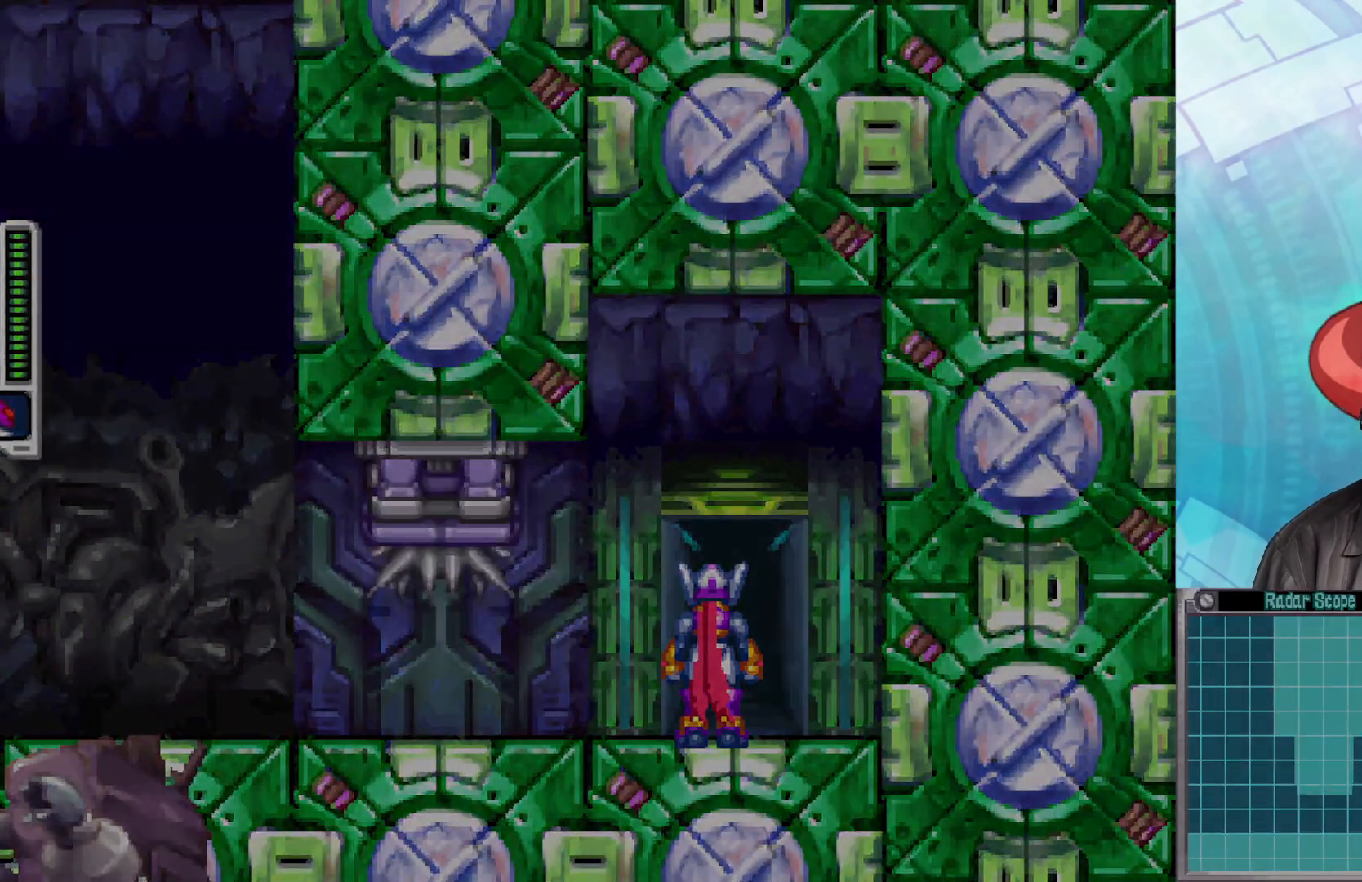
{"buttons": [], "left_stick": "center", "right_stick": "center", "events": []}
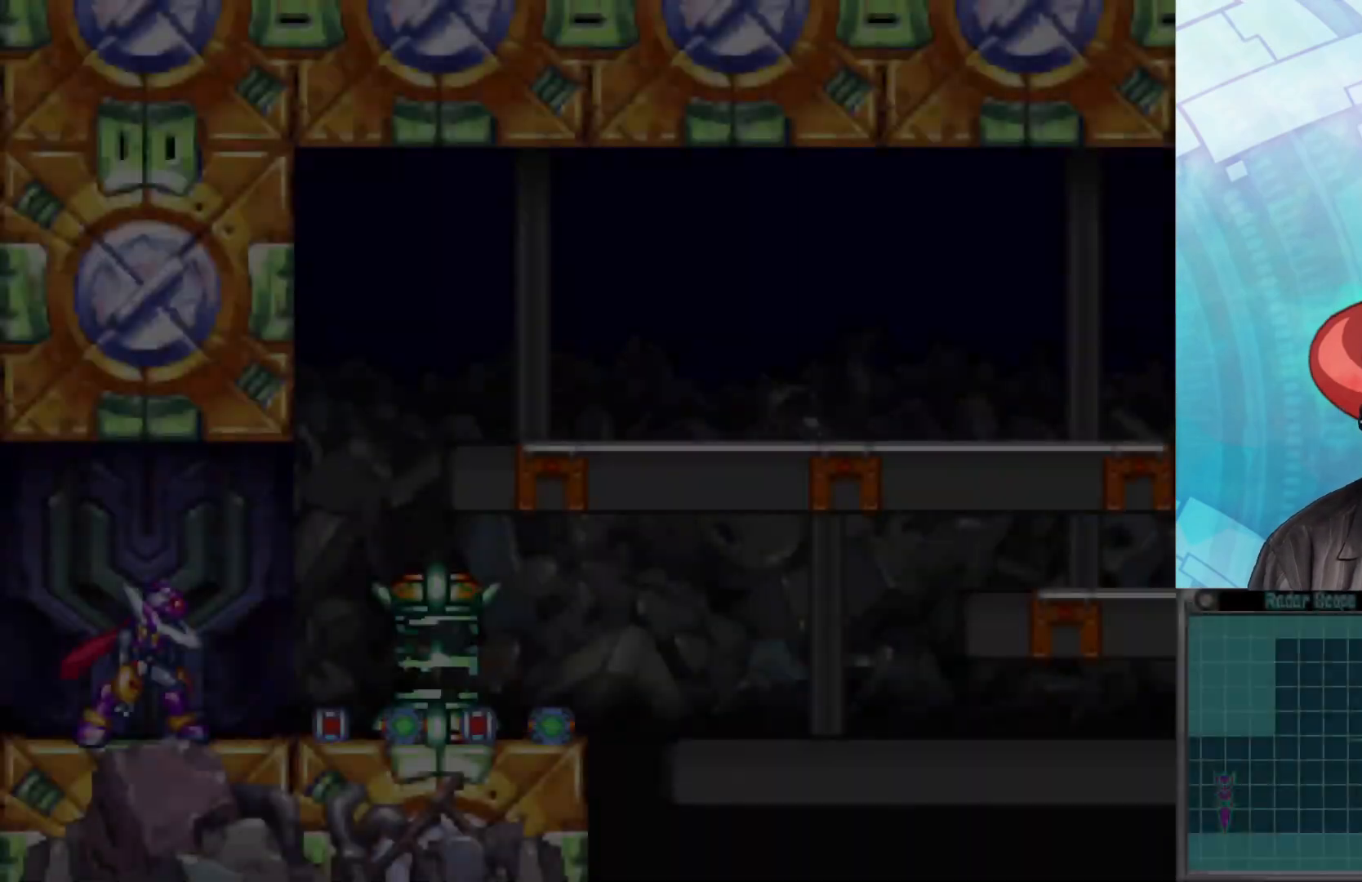
{"buttons": [], "left_stick": "right", "right_stick": "center", "events": [[417, "left_stick", "right"]]}
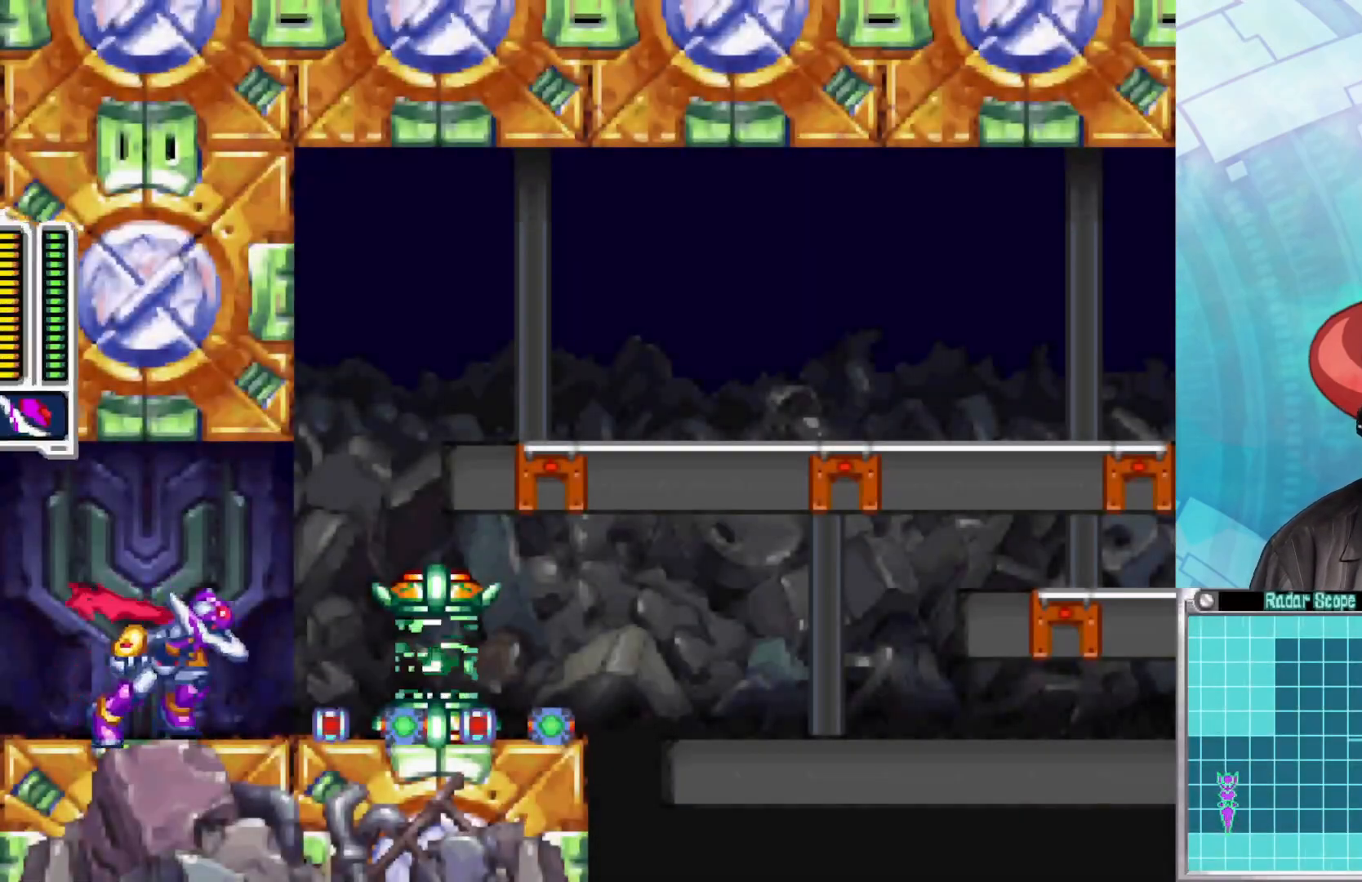
{"buttons": [], "left_stick": "right", "right_stick": "center", "events": []}
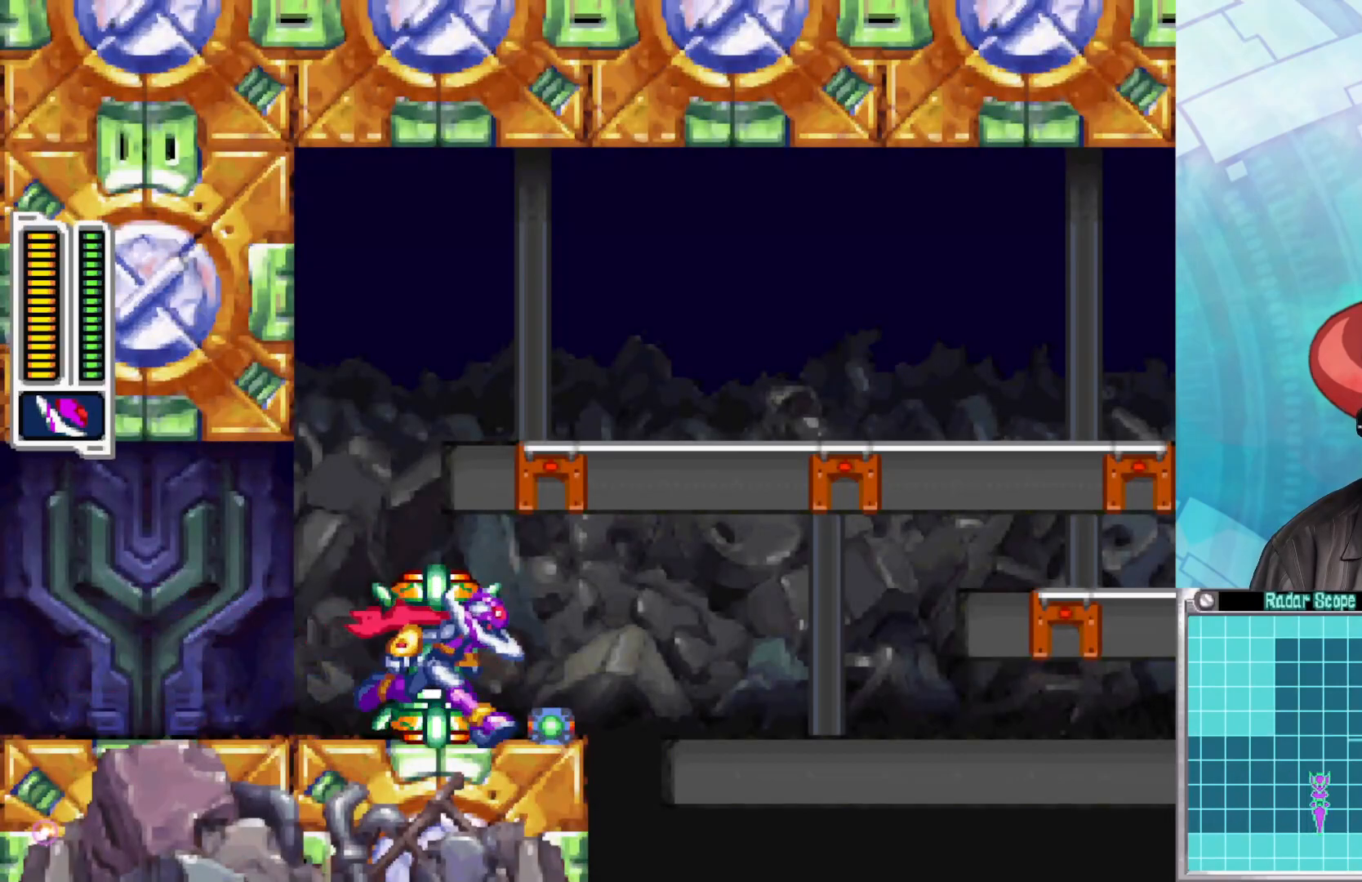
{"buttons": [], "left_stick": "center", "right_stick": "center", "events": [[200, "left_stick", "center"]]}
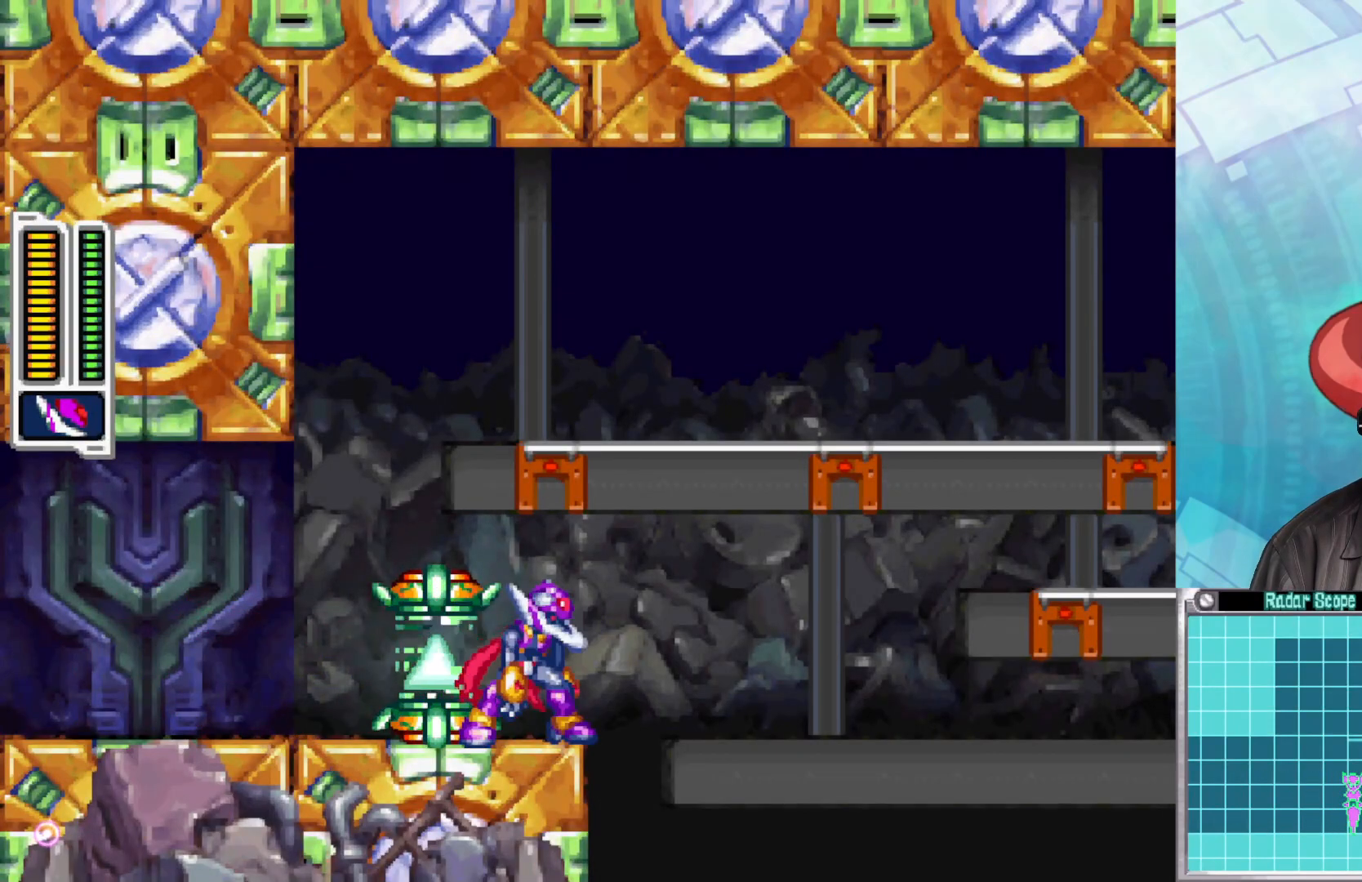
{"buttons": [], "left_stick": "up", "right_stick": "center", "events": [[17, "left_stick", "up"], [50, "A", "down"], [200, "A", "up"]]}
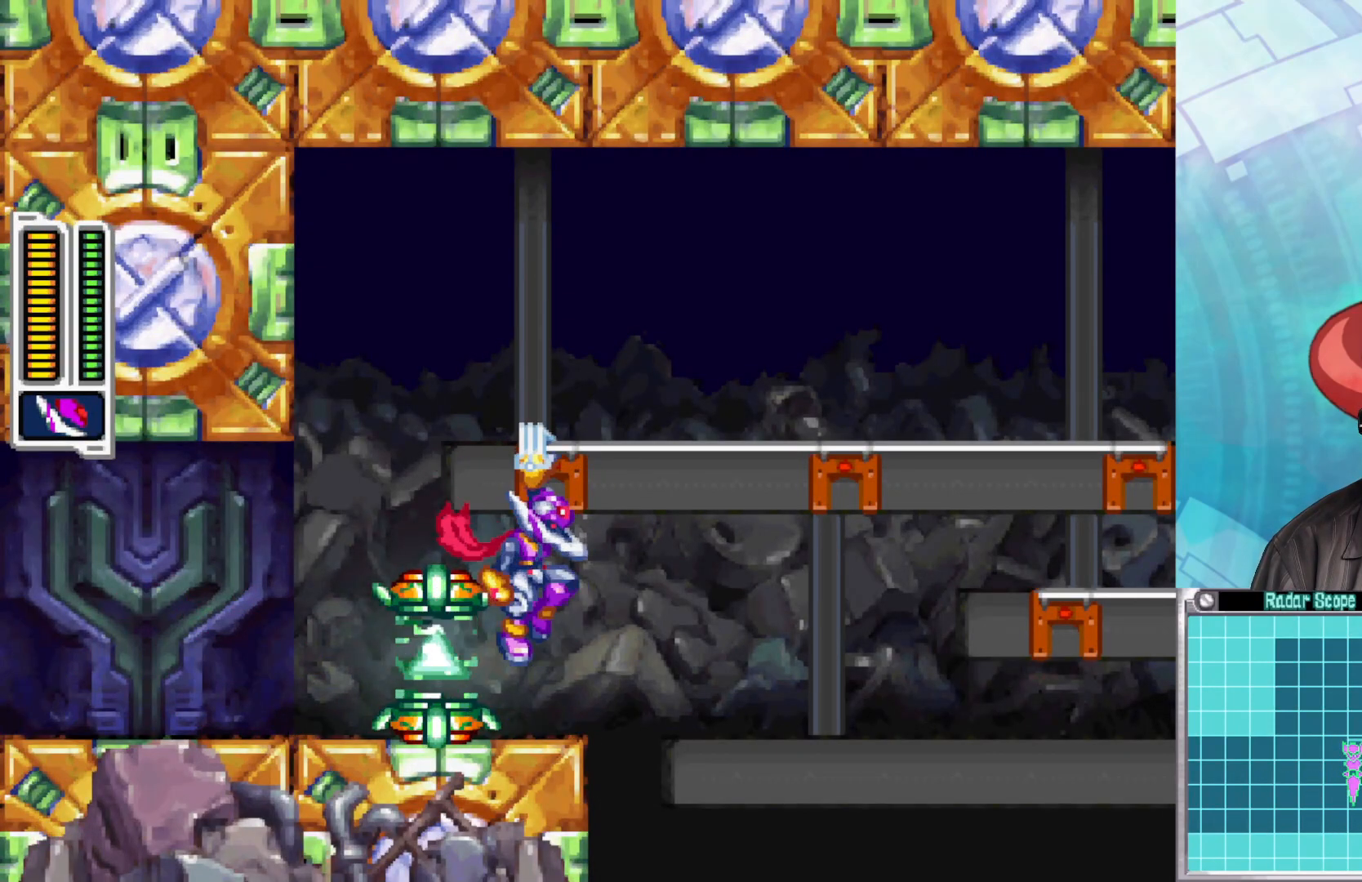
{"buttons": ["A"], "left_stick": "up-right", "right_stick": "center", "events": [[183, "A", "down"], [250, "left_stick", "up-right"]]}
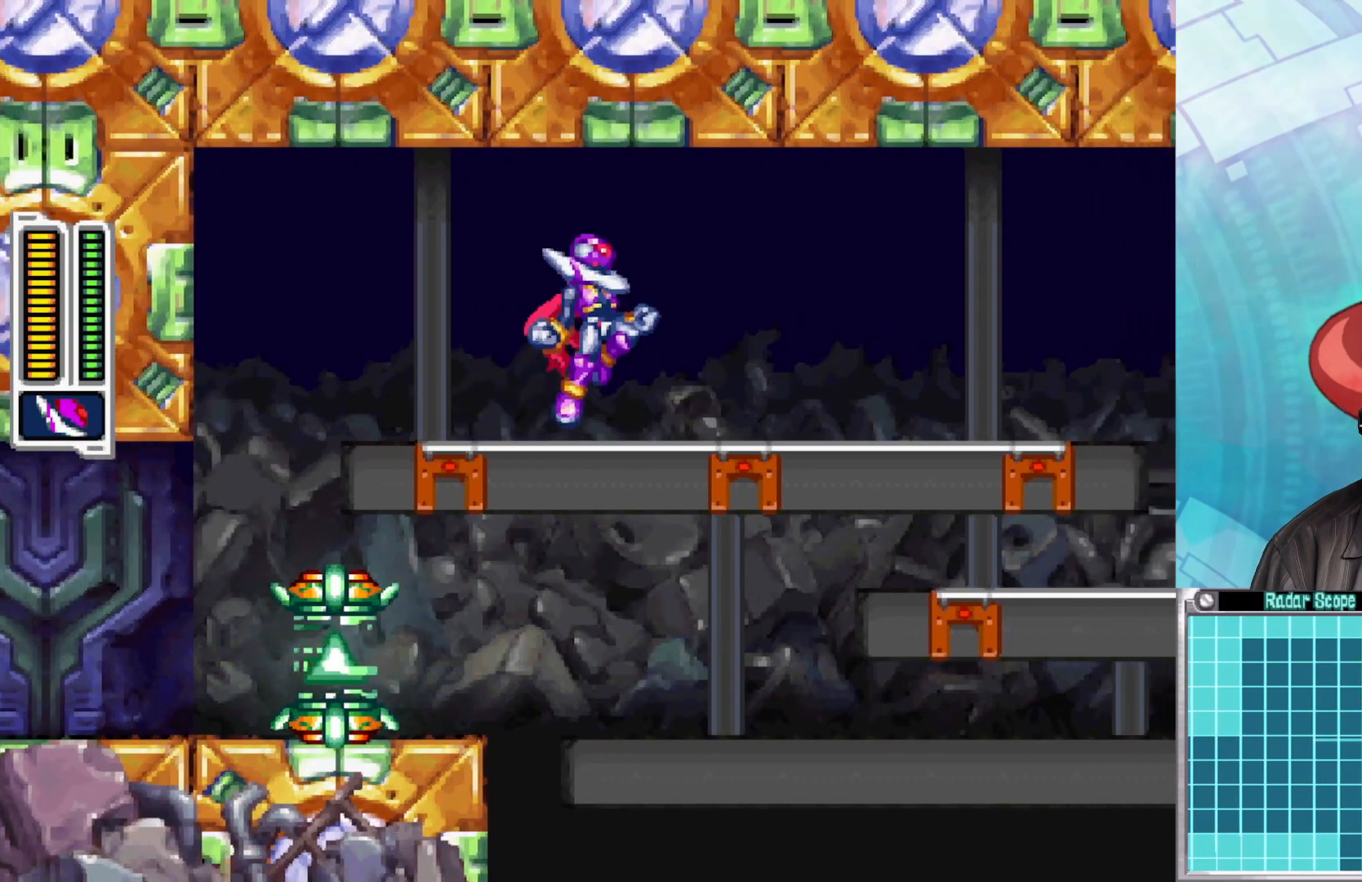
{"buttons": [], "left_stick": "up-right", "right_stick": "center", "events": [[183, "A", "up"]]}
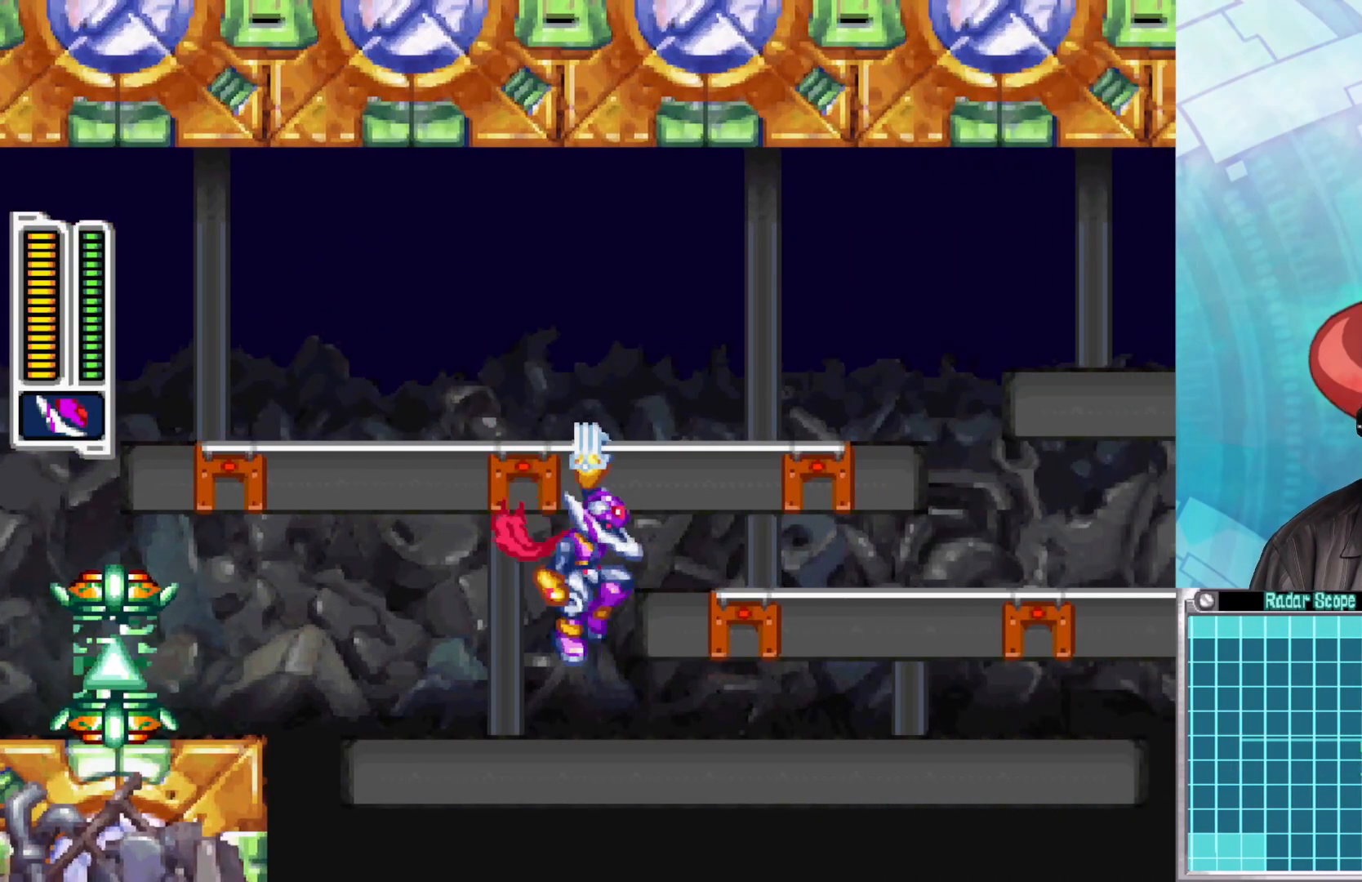
{"buttons": [], "left_stick": "up-right", "right_stick": "center", "events": [[17, "A", "down"], [250, "A", "up"]]}
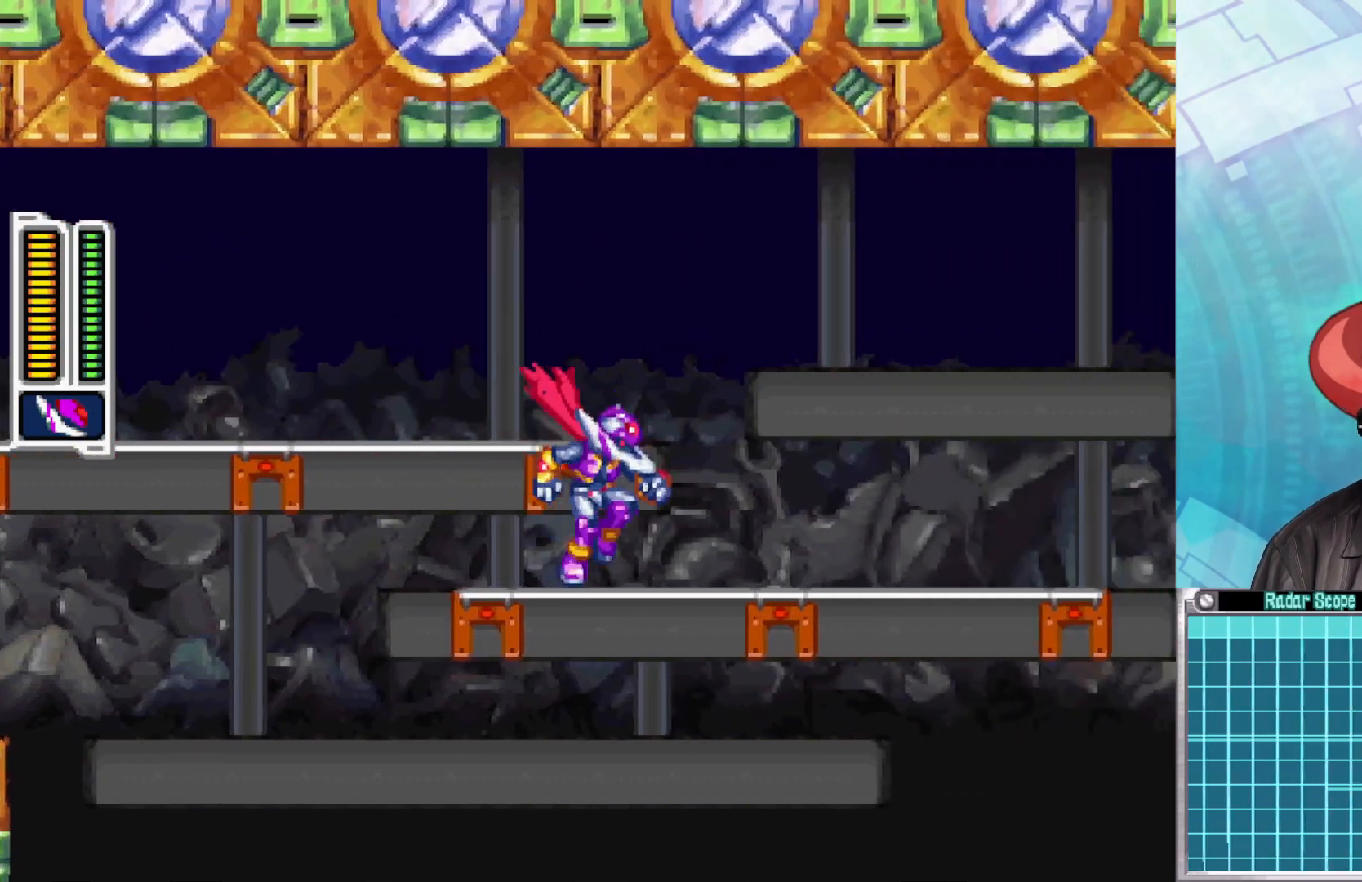
{"buttons": [], "left_stick": "up-right", "right_stick": "center", "events": [[167, "A", "down"], [467, "A", "up"]]}
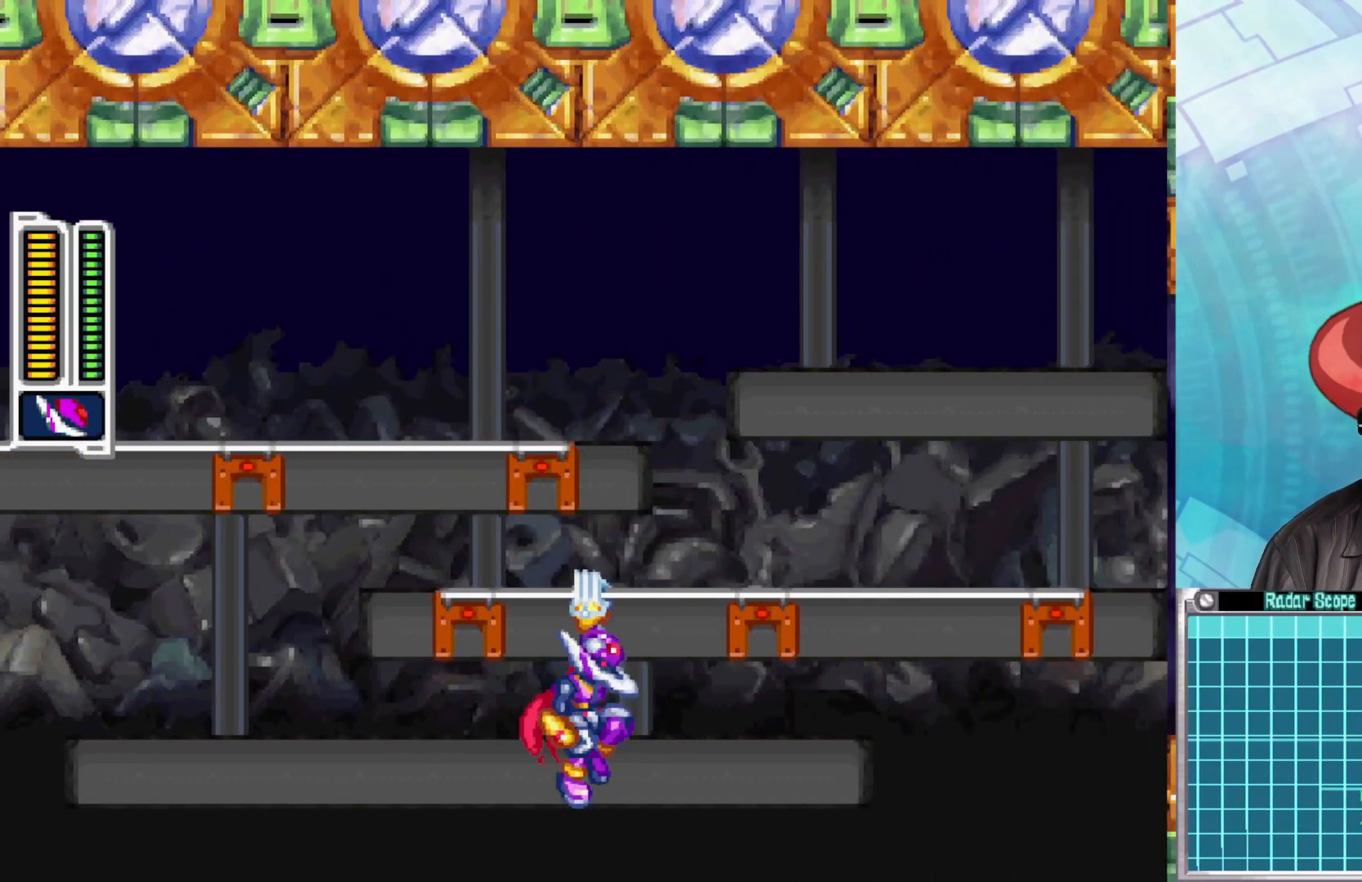
{"buttons": [], "left_stick": "up-right", "right_stick": "center", "events": [[33, "A", "down"], [500, "A", "up"]]}
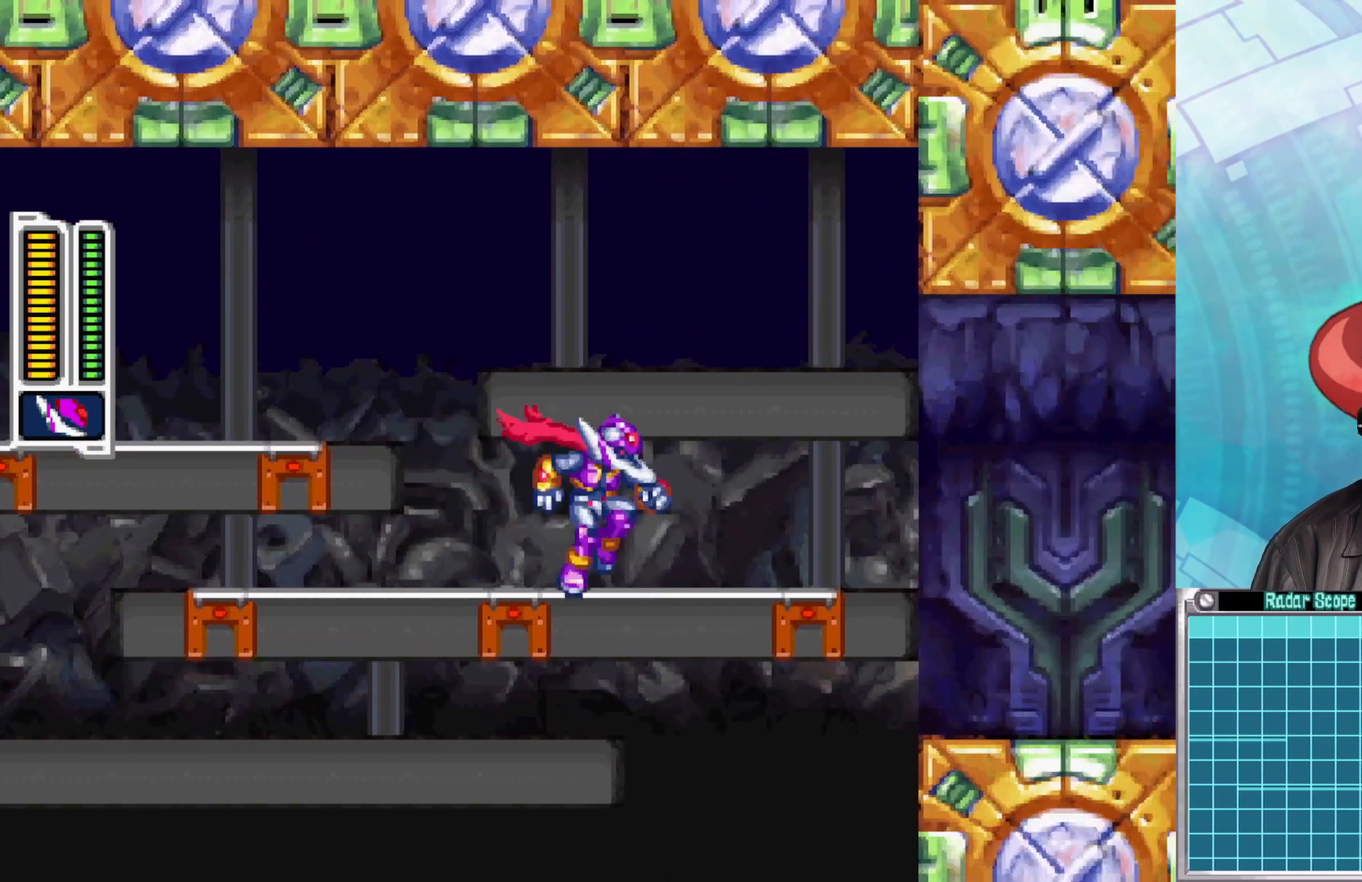
{"buttons": ["A"], "left_stick": "up-right", "right_stick": "center", "events": [[300, "A", "down"]]}
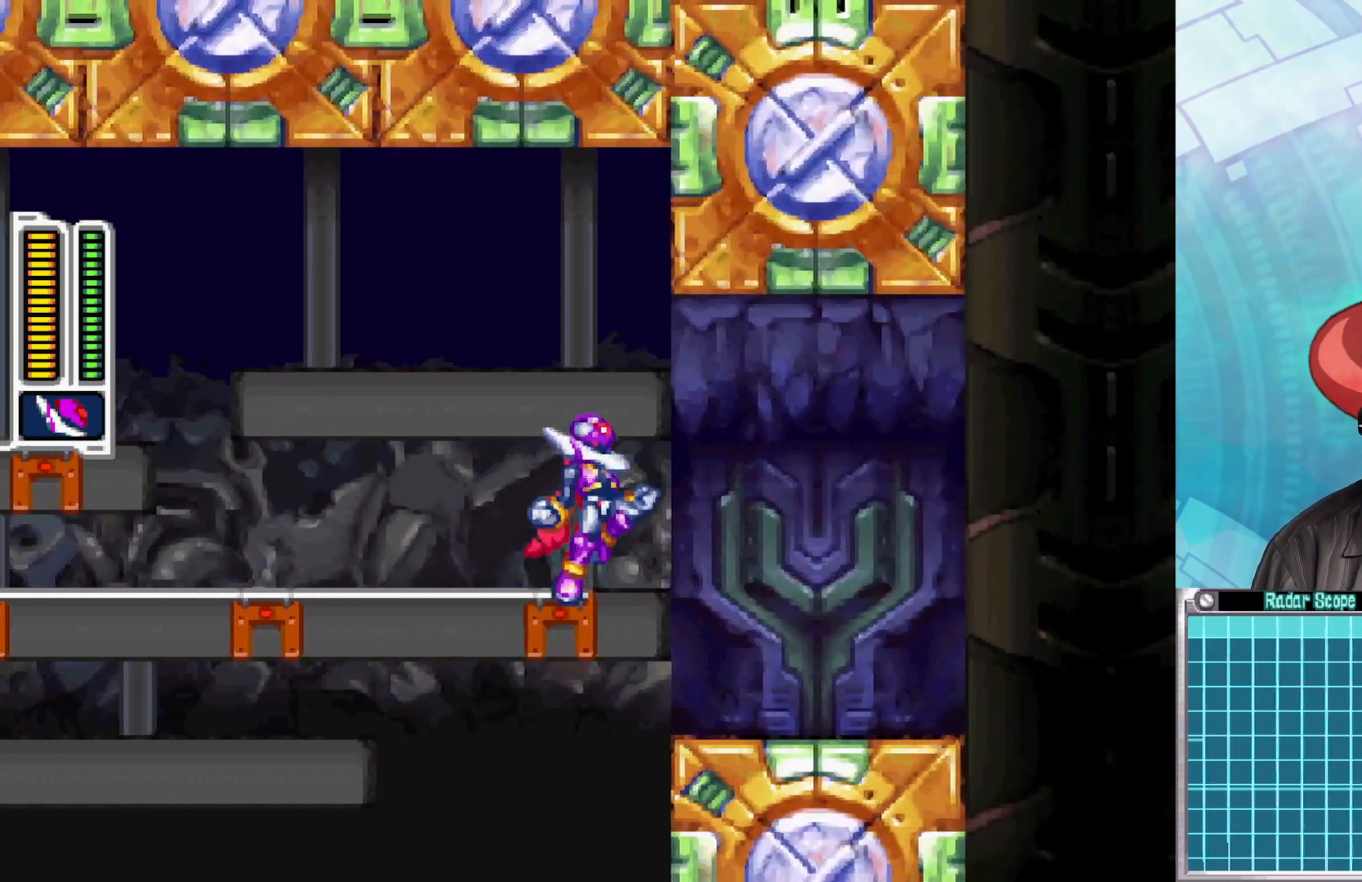
{"buttons": [], "left_stick": "up-left", "right_stick": "center", "events": [[150, "A", "up"], [367, "left_stick", "up-left"]]}
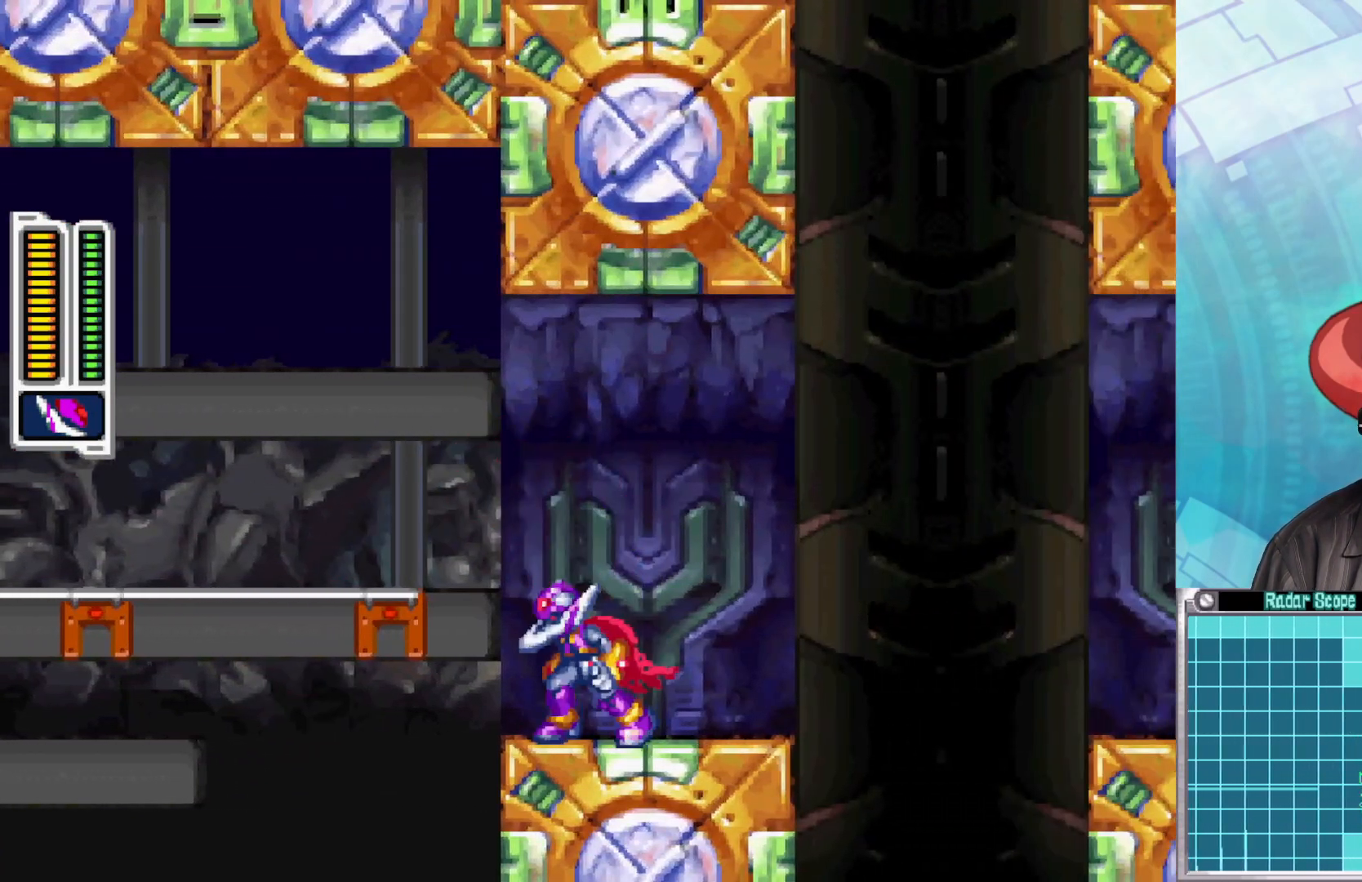
{"buttons": [], "left_stick": "up-left", "right_stick": "center", "events": [[67, "A", "down"], [267, "A", "up"]]}
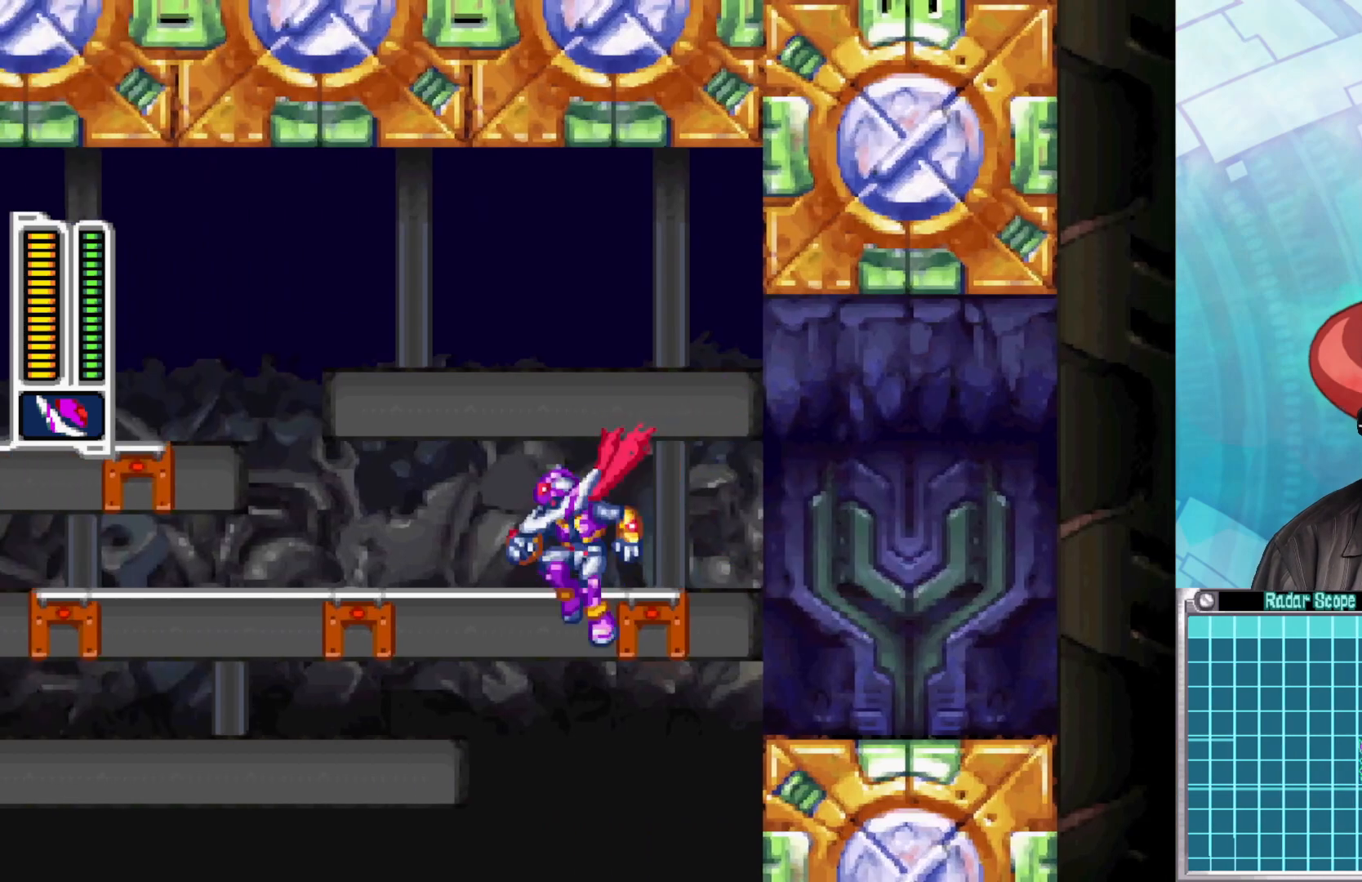
{"buttons": [], "left_stick": "center", "right_stick": "center", "events": [[117, "left_stick", "up"], [500, "left_stick", "center"]]}
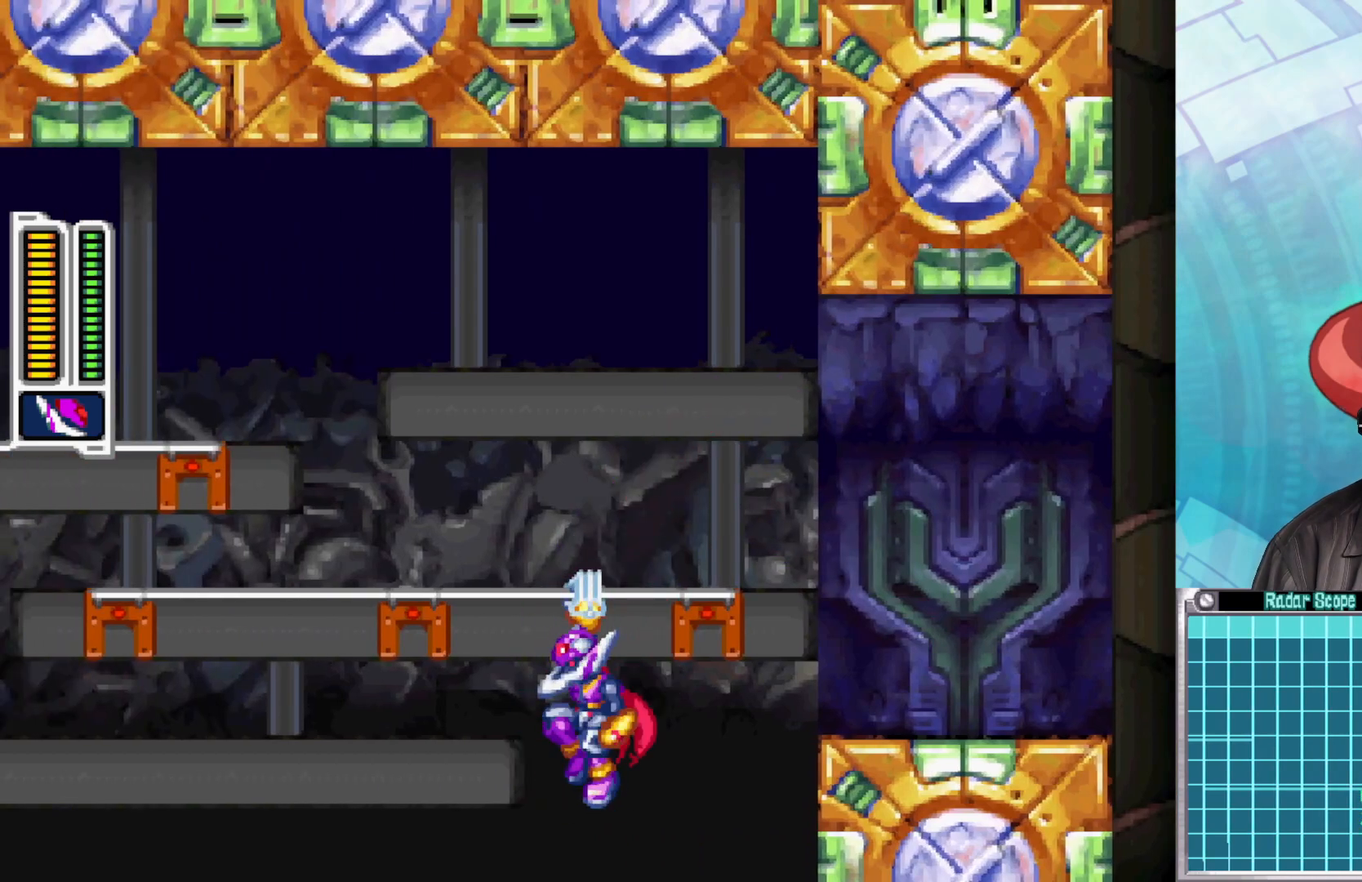
{"buttons": [], "left_stick": "up", "right_stick": "center", "events": [[333, "left_stick", "up-right"], [483, "left_stick", "up"]]}
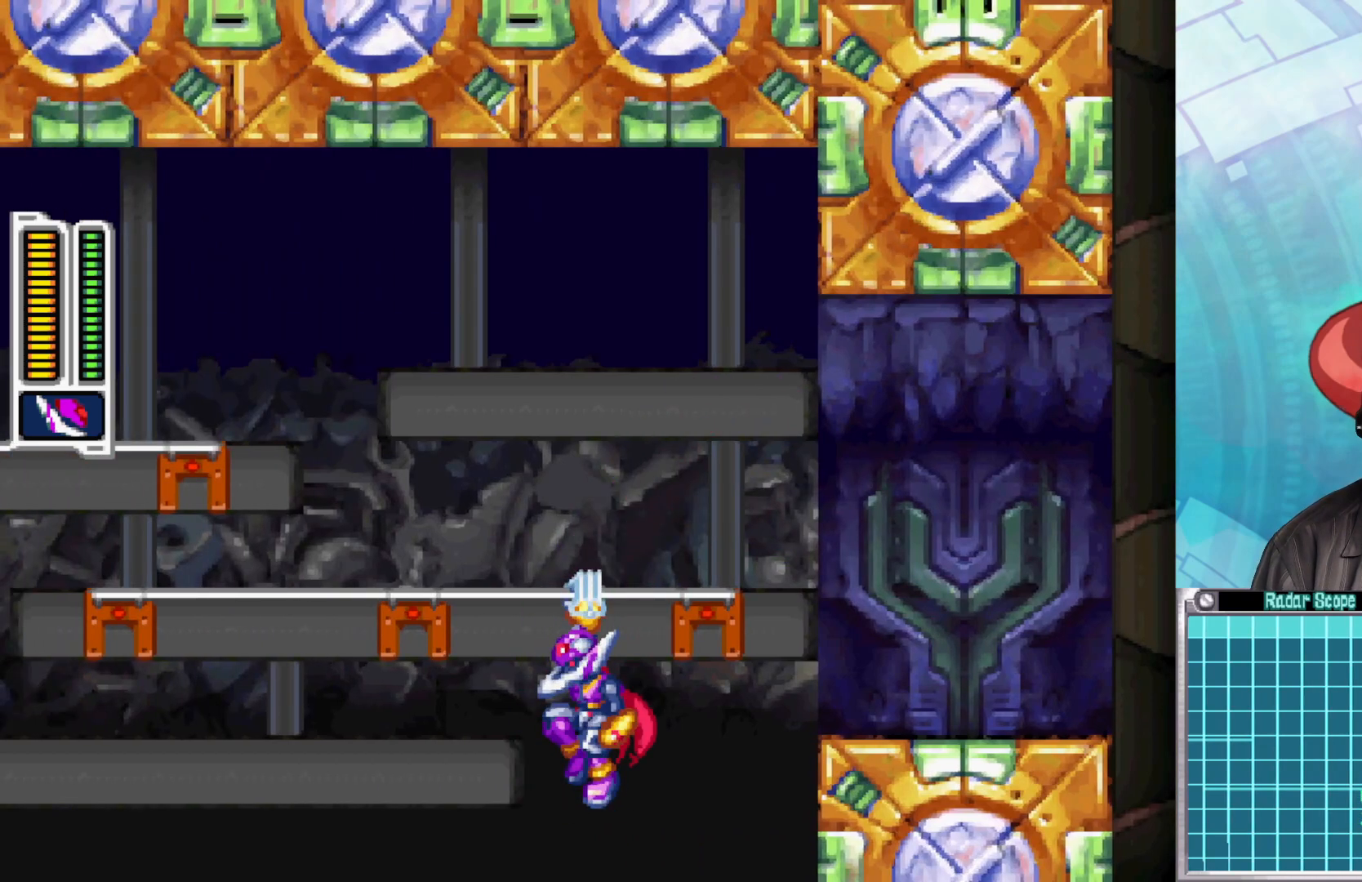
{"buttons": [], "left_stick": "center", "right_stick": "center", "events": [[267, "left_stick", "center"]]}
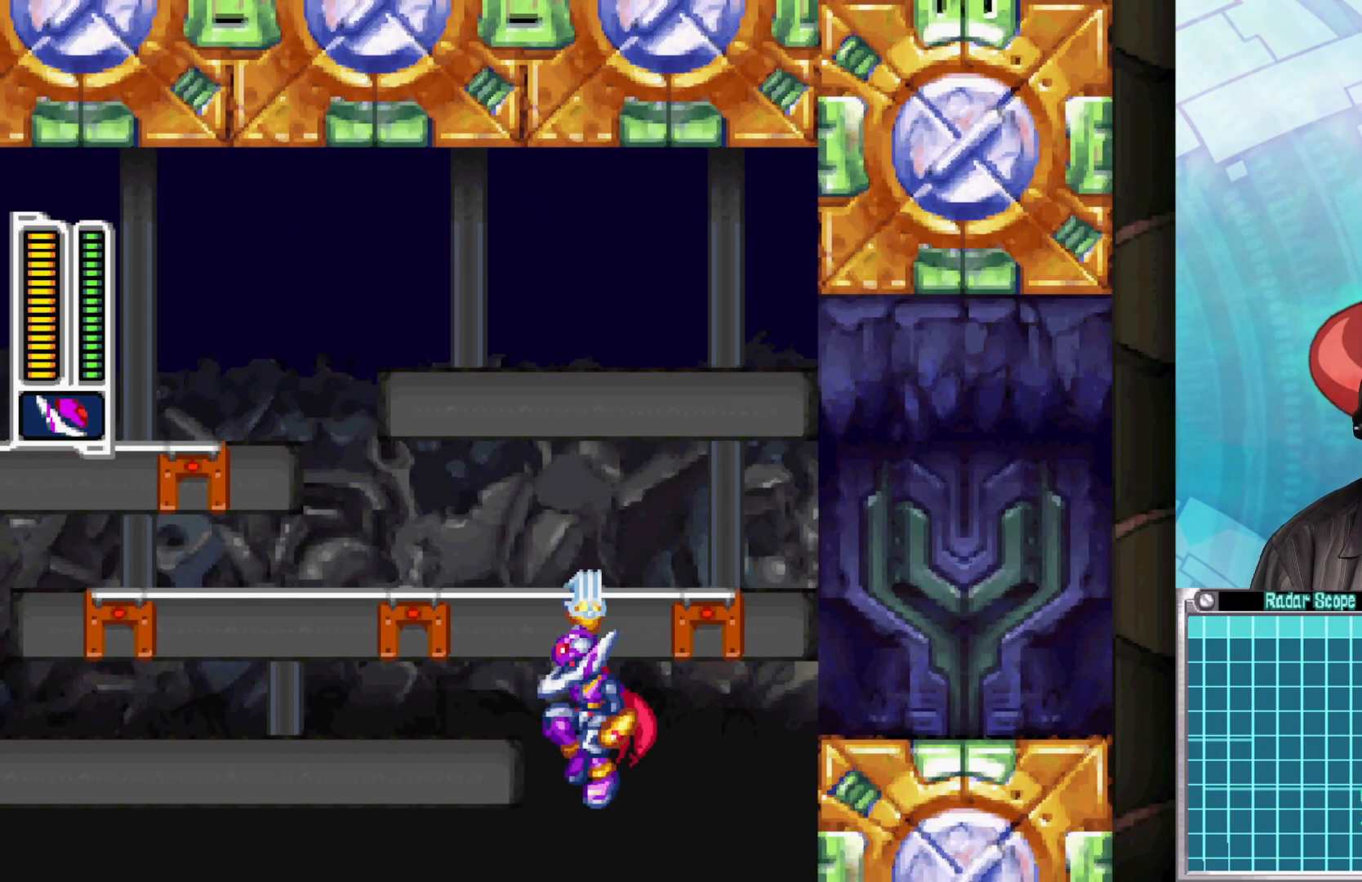
{"buttons": [], "left_stick": "center", "right_stick": "center", "events": [[83, "left_stick", "up"], [200, "left_stick", "center"], [250, "left_stick", "up"], [383, "left_stick", "center"]]}
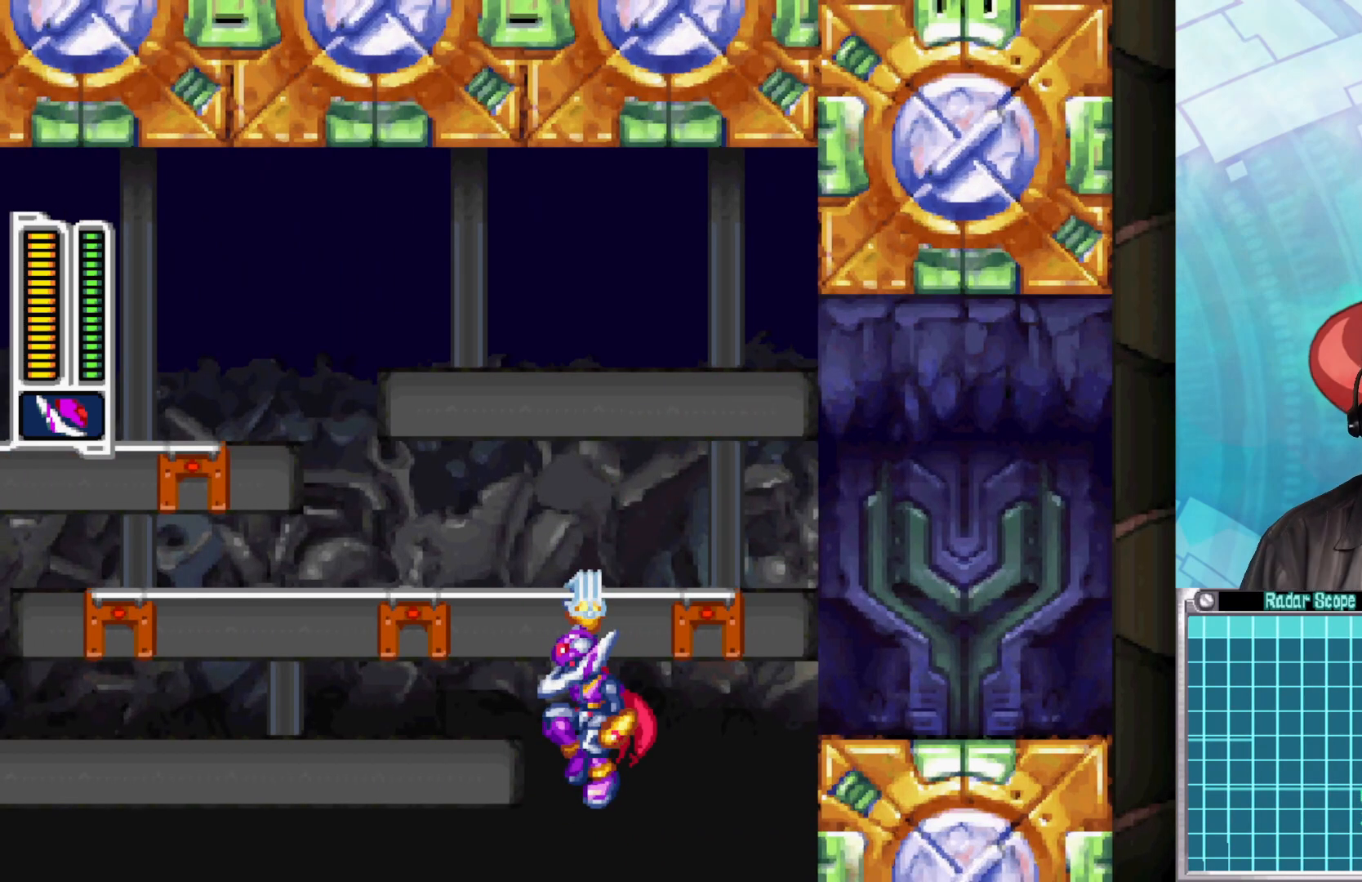
{"buttons": [], "left_stick": "center", "right_stick": "center", "events": [[150, "left_stick", "up"], [283, "left_stick", "up-right"], [433, "left_stick", "center"]]}
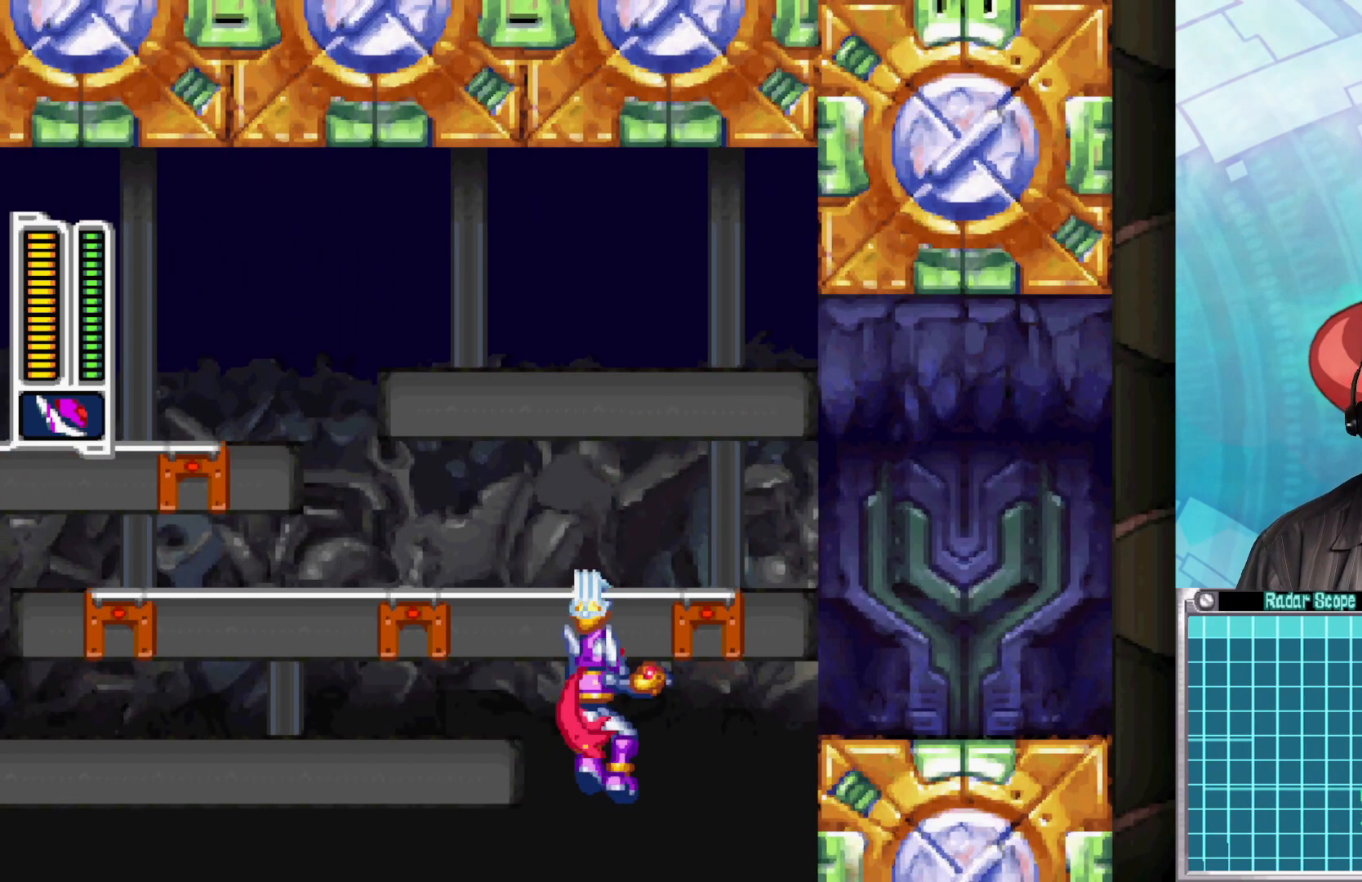
{"buttons": [], "left_stick": "center", "right_stick": "center", "events": [[367, "left_stick", "up"], [483, "left_stick", "center"]]}
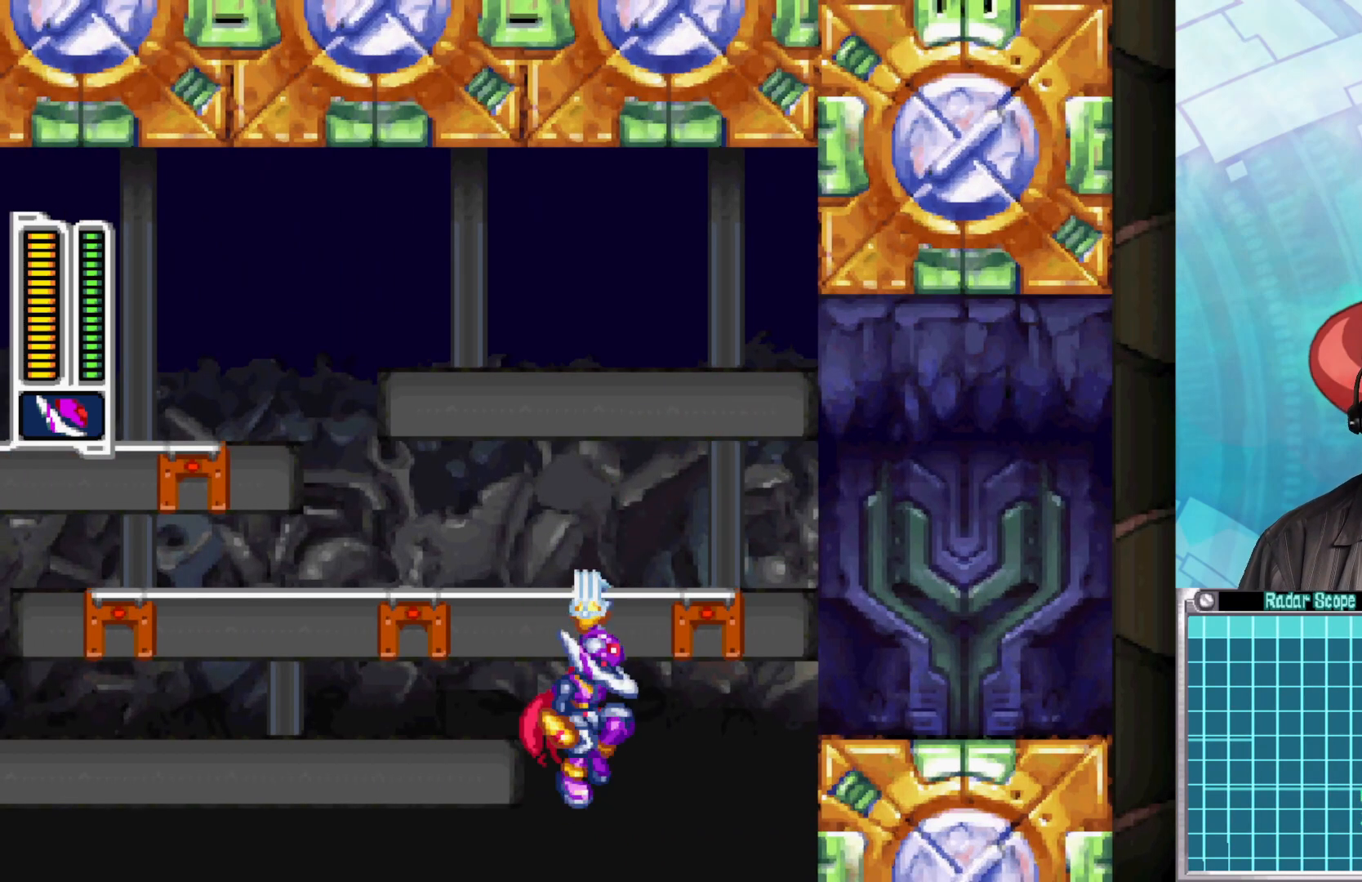
{"buttons": [], "left_stick": "up-right", "right_stick": "center", "events": [[67, "left_stick", "up"], [183, "left_stick", "center"], [333, "left_stick", "up-right"], [433, "left_stick", "center"], [500, "left_stick", "up-right"]]}